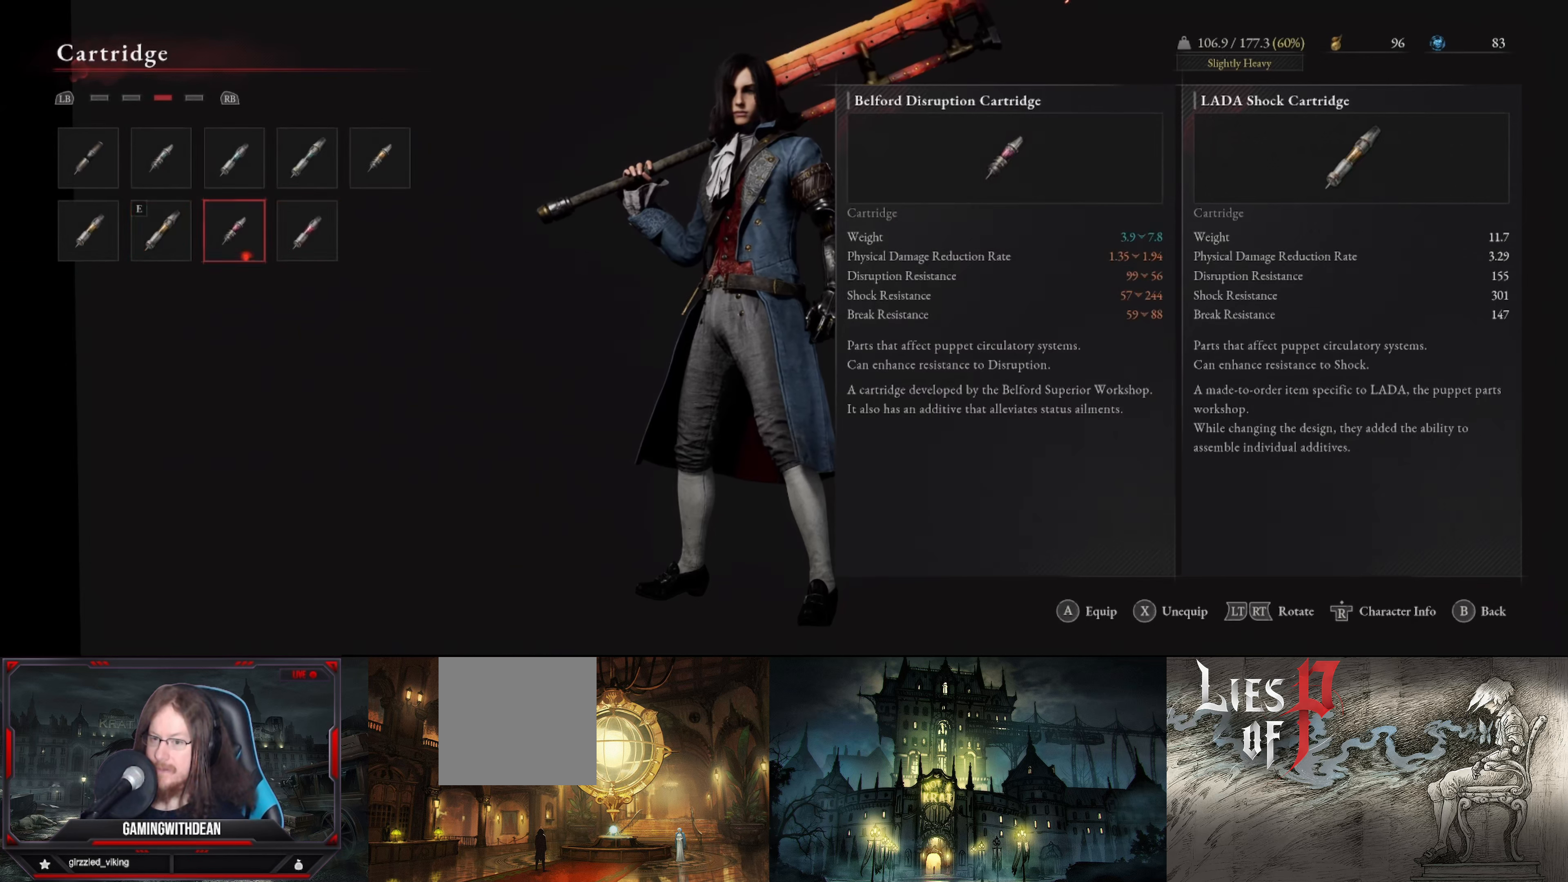
Gameplay with a controller (Xbox layout); each line is a JSON object with the inputs held at the frame after it. "events" lists button and stick changes between this image and that frame as [ms after this image, input, new state], when the widget could be followed in between. Not read: L3 R3.
{"buttons": [], "left_stick": "center", "right_stick": "center", "events": []}
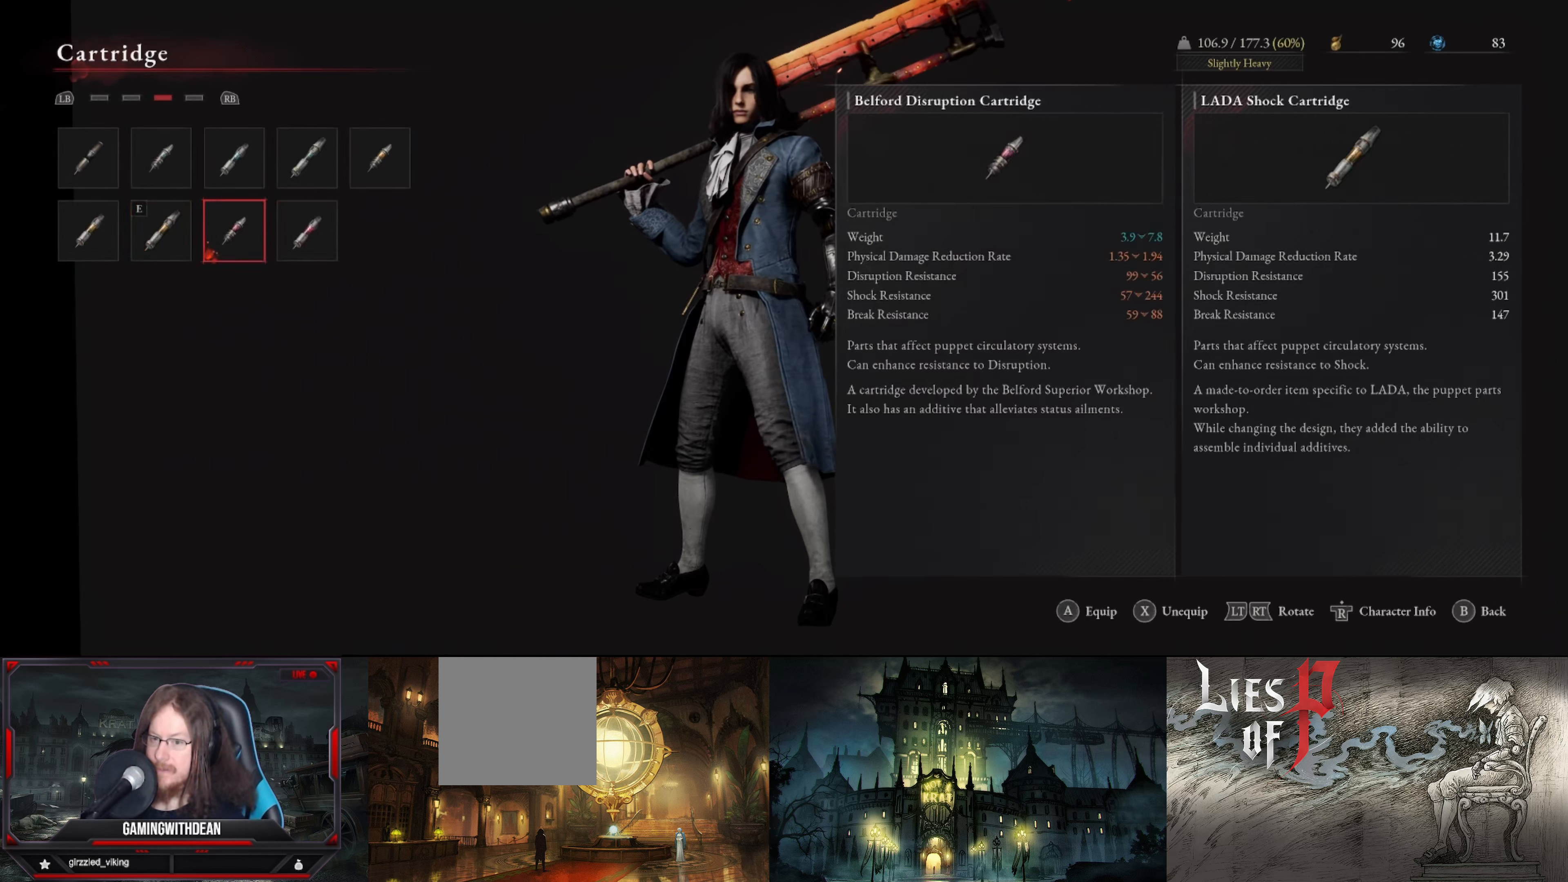
{"buttons": [], "left_stick": "center", "right_stick": "center", "events": [[216, "DPAD_RIGHT", "down"], [366, "DPAD_RIGHT", "up"]]}
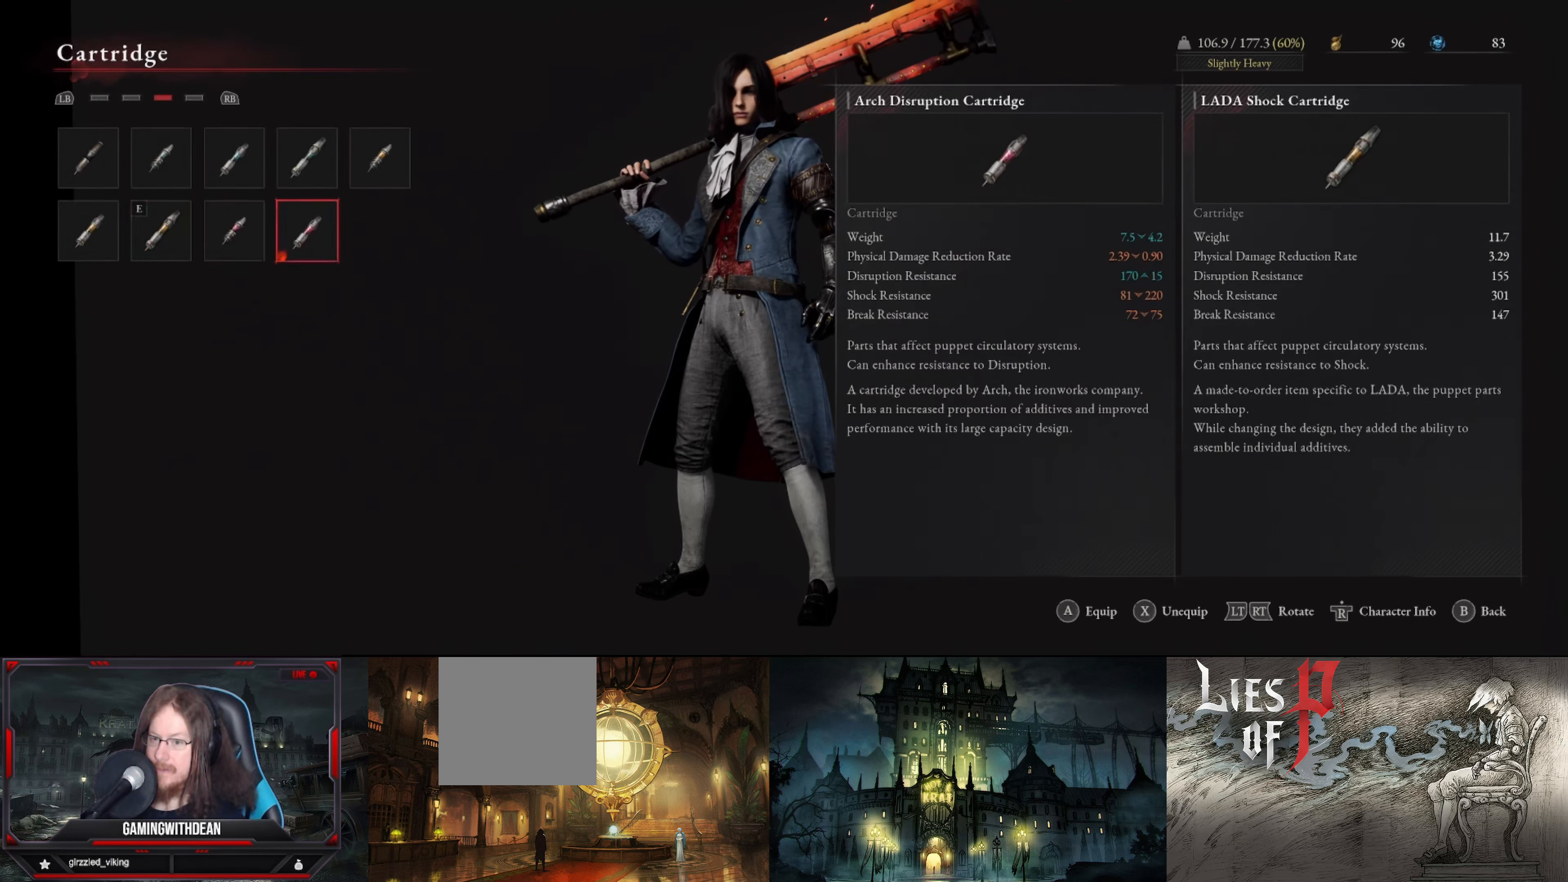
{"buttons": [], "left_stick": "center", "right_stick": "center", "events": [[250, "A", "down"], [383, "A", "up"]]}
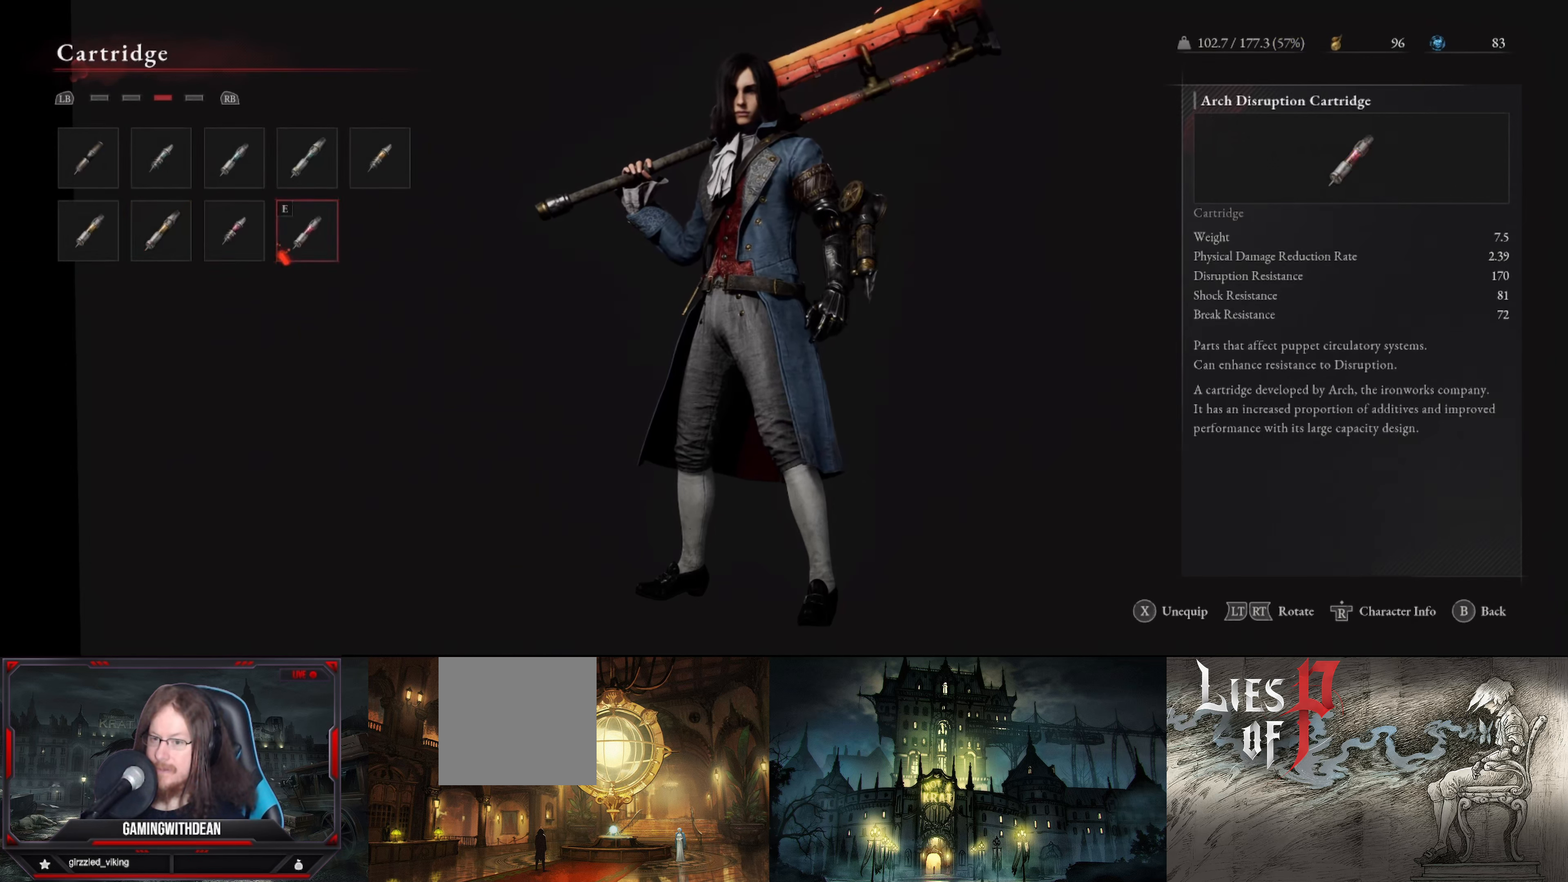
{"buttons": [], "left_stick": "center", "right_stick": "center", "events": []}
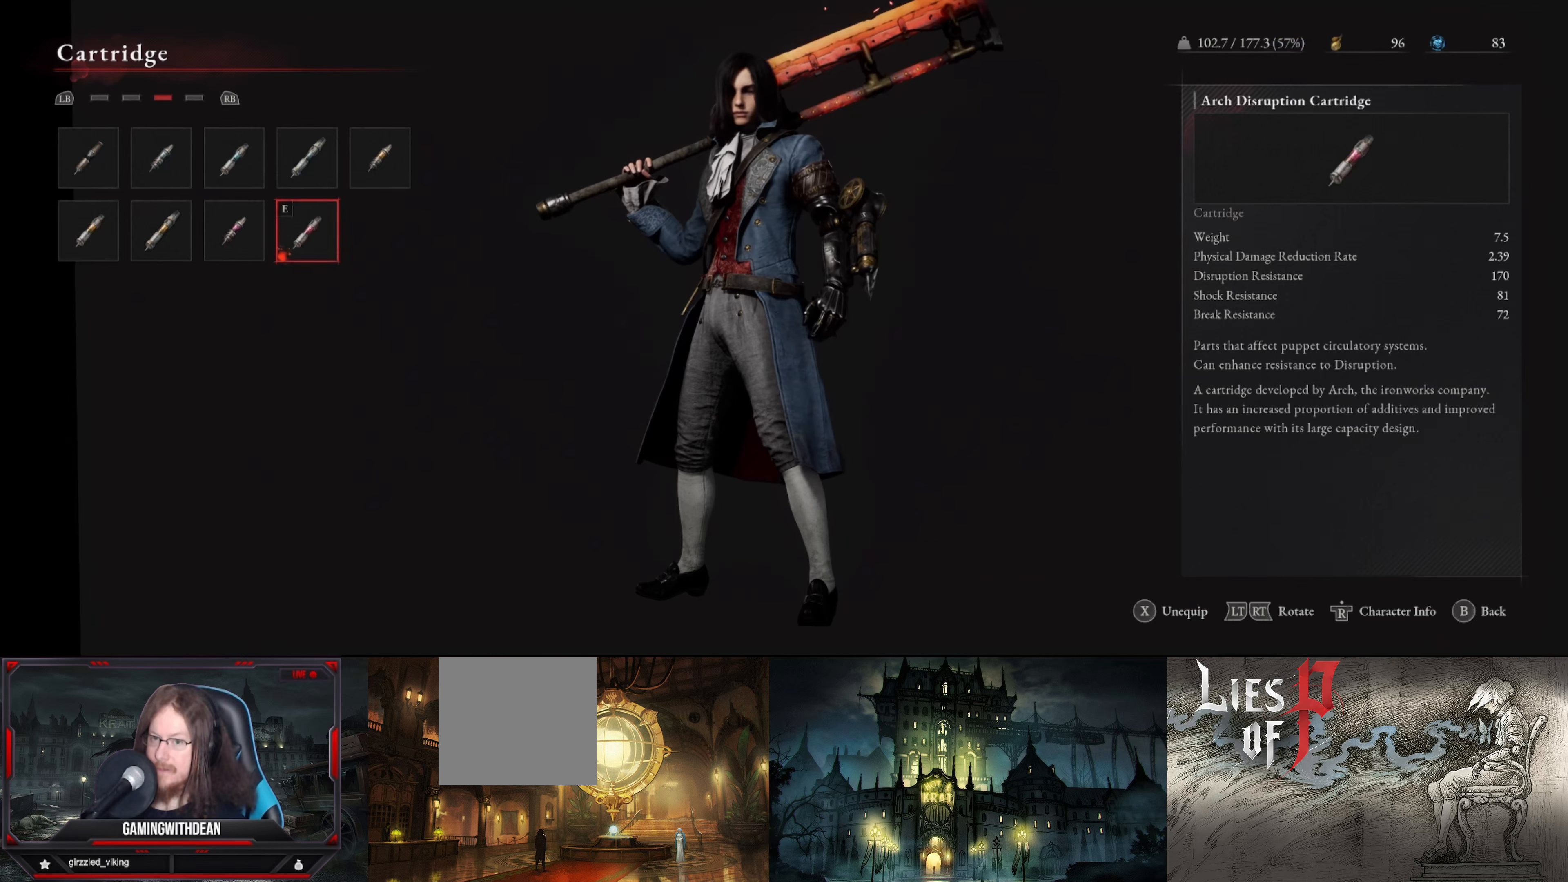
{"buttons": [], "left_stick": "center", "right_stick": "center", "events": []}
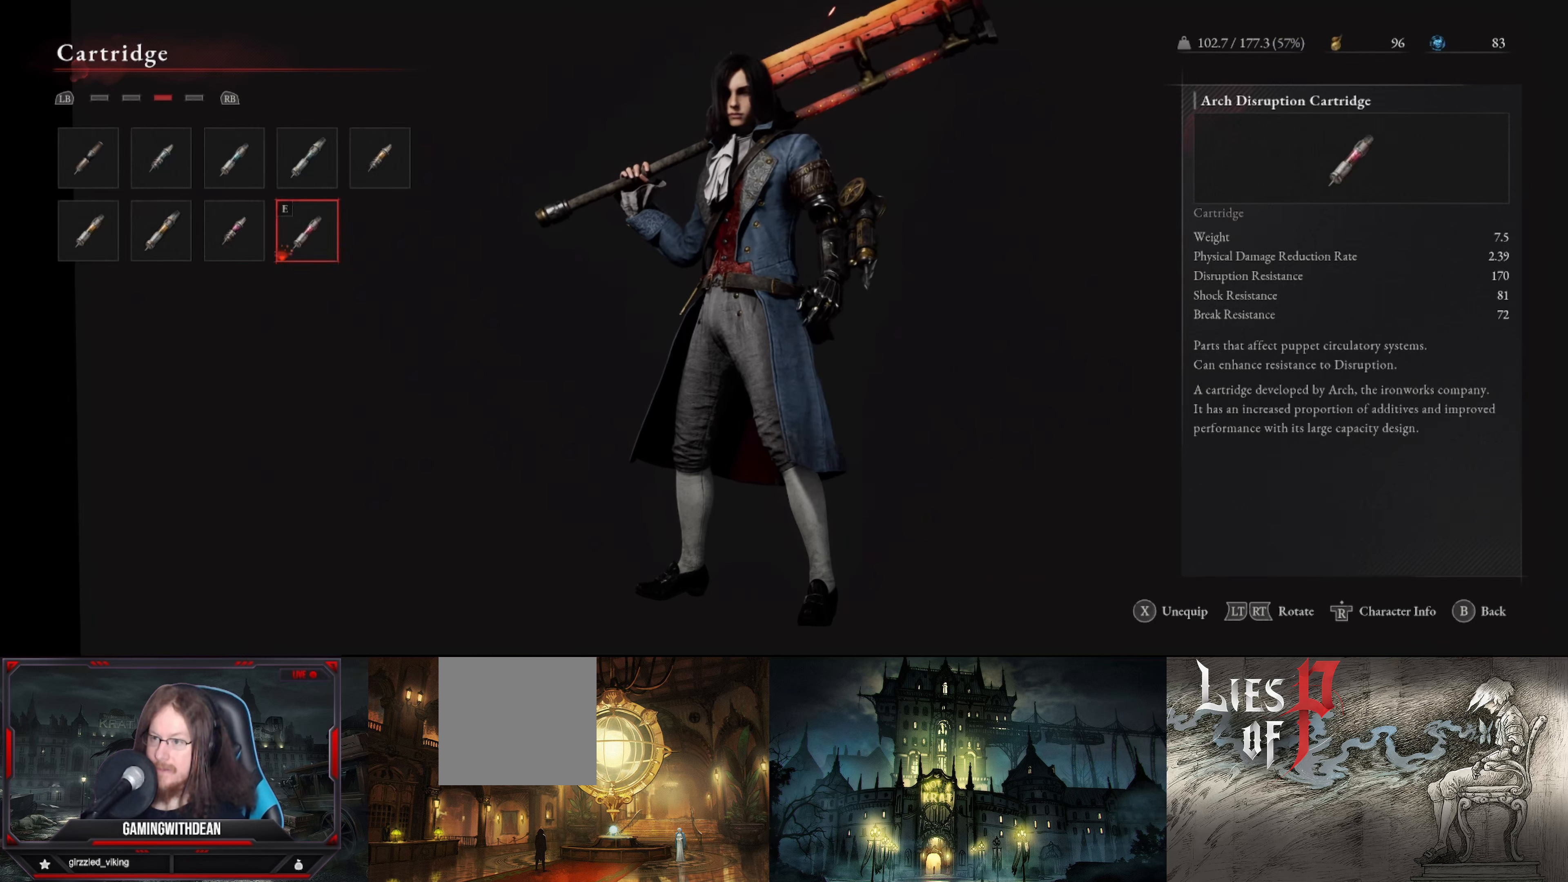
{"buttons": [], "left_stick": "center", "right_stick": "center", "events": []}
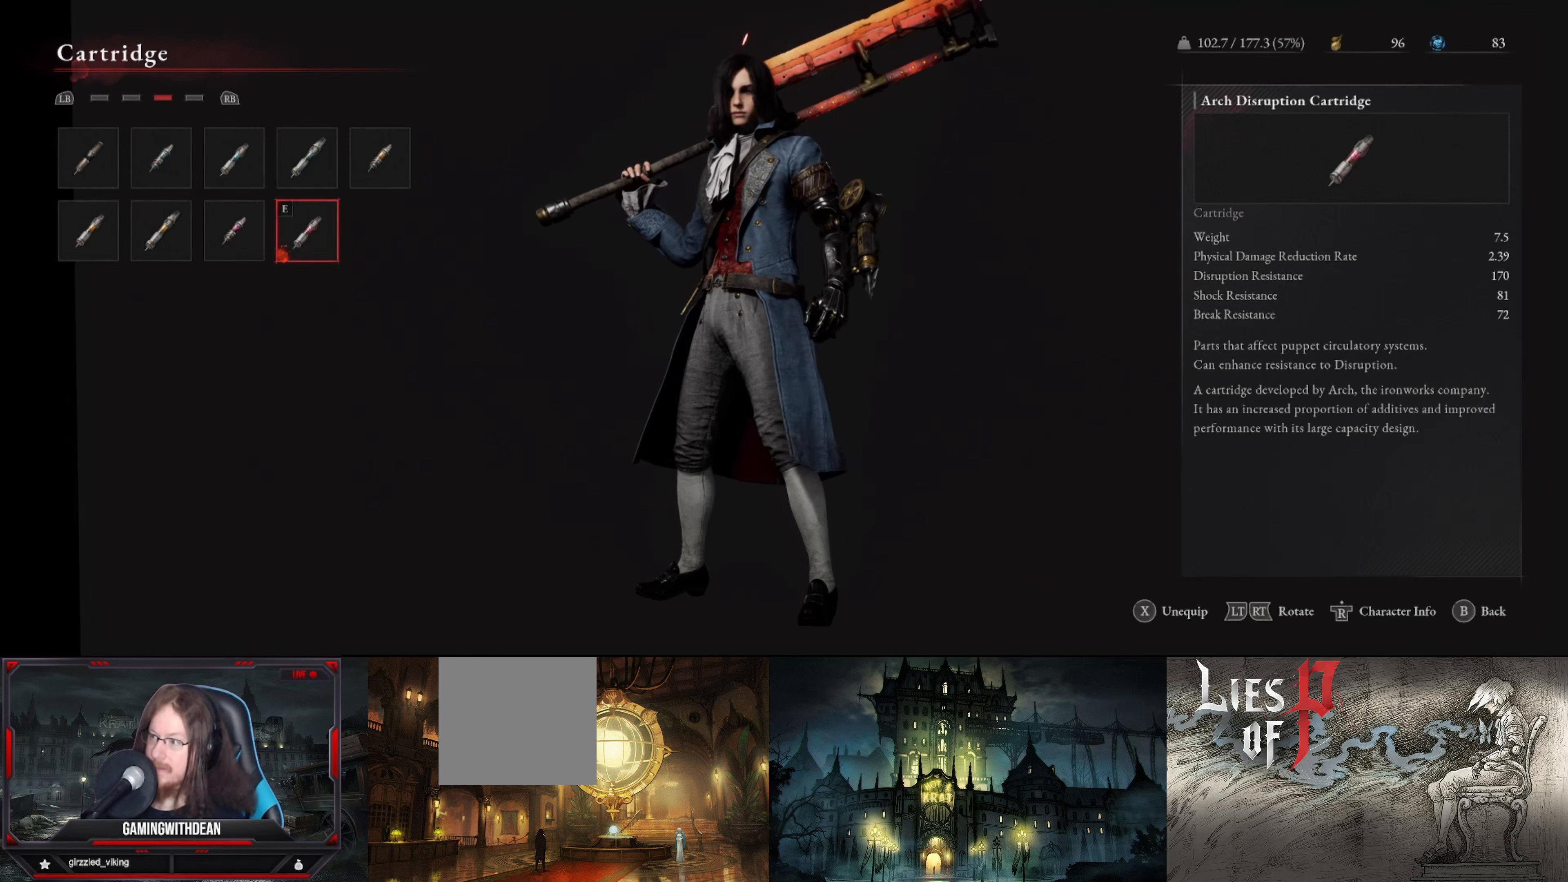
{"buttons": [], "left_stick": "center", "right_stick": "center", "events": [[283, "DPAD_LEFT", "down"], [367, "DPAD_LEFT", "up"]]}
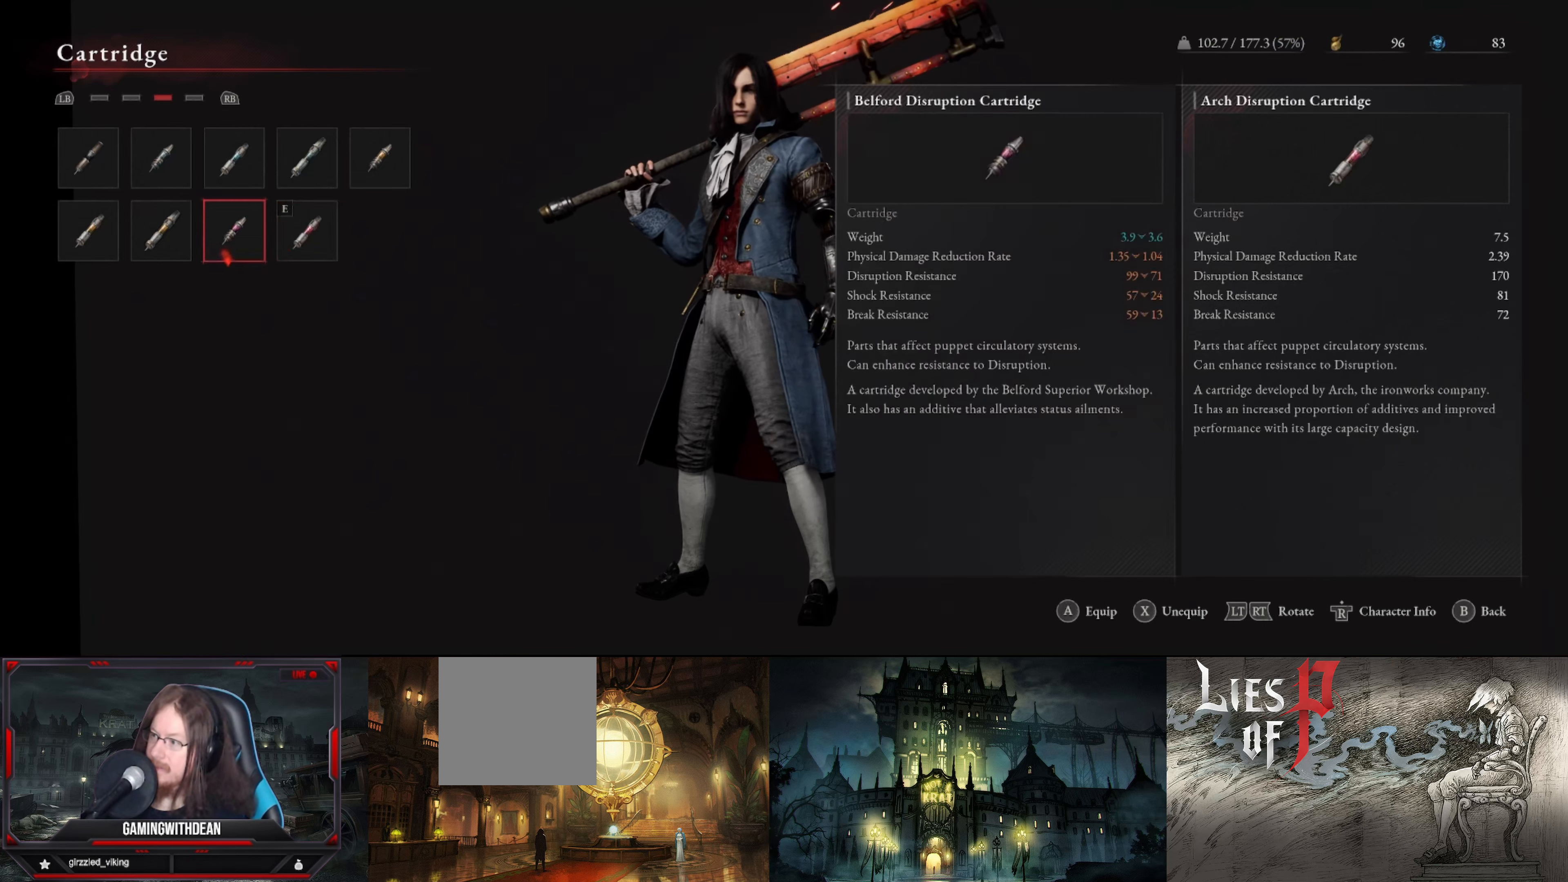
{"buttons": ["DPAD_LEFT"], "left_stick": "center", "right_stick": "center", "events": [[450, "DPAD_LEFT", "down"]]}
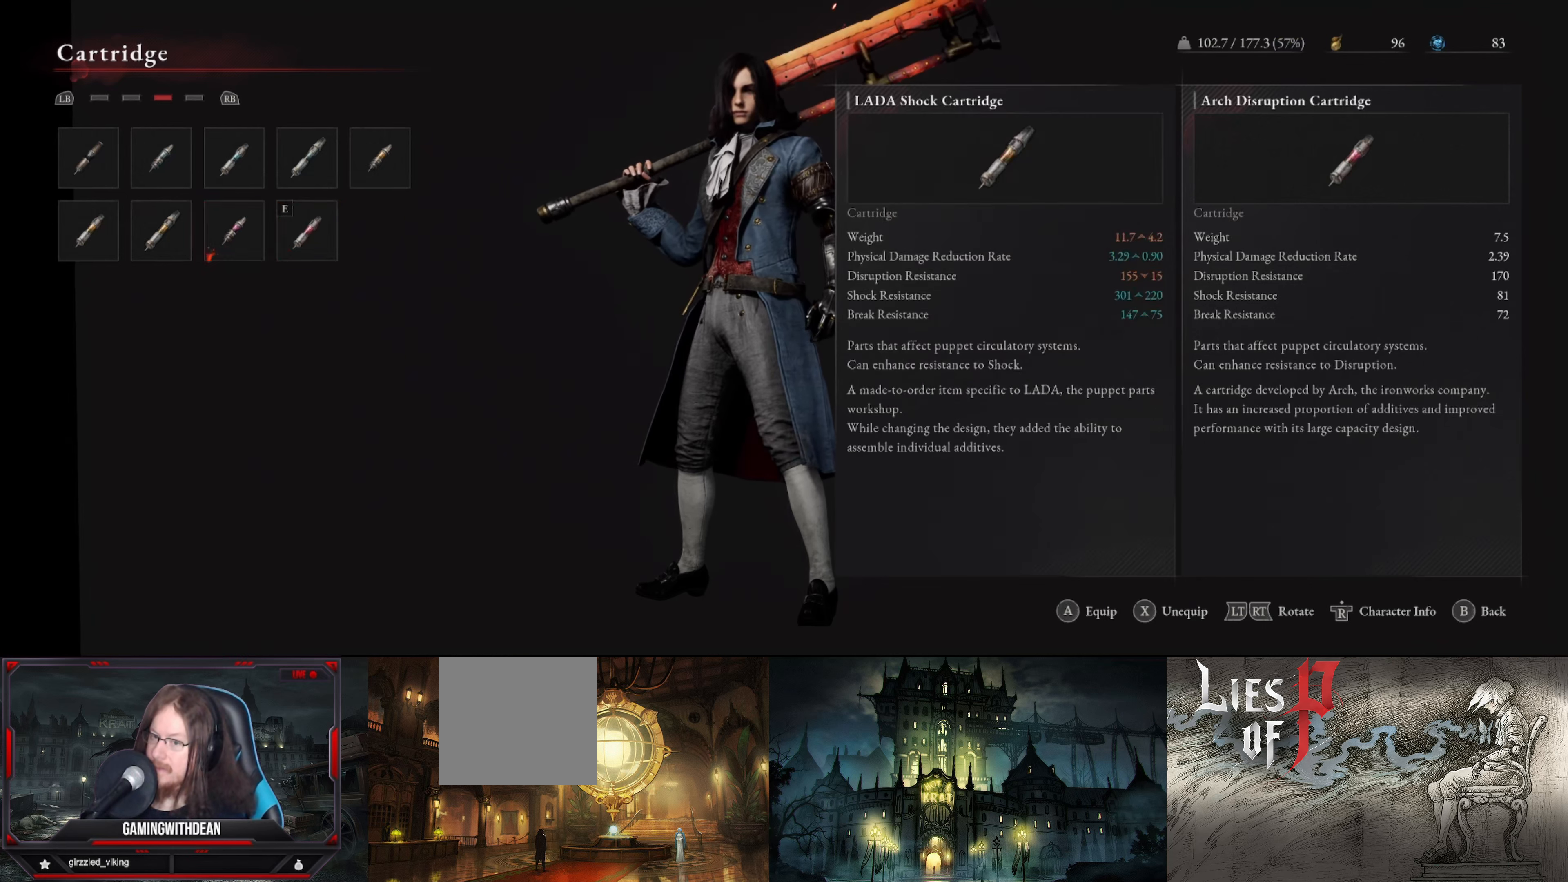
{"buttons": ["DPAD_RIGHT"], "left_stick": "center", "right_stick": "center", "events": [[100, "DPAD_LEFT", "up"], [417, "DPAD_RIGHT", "down"]]}
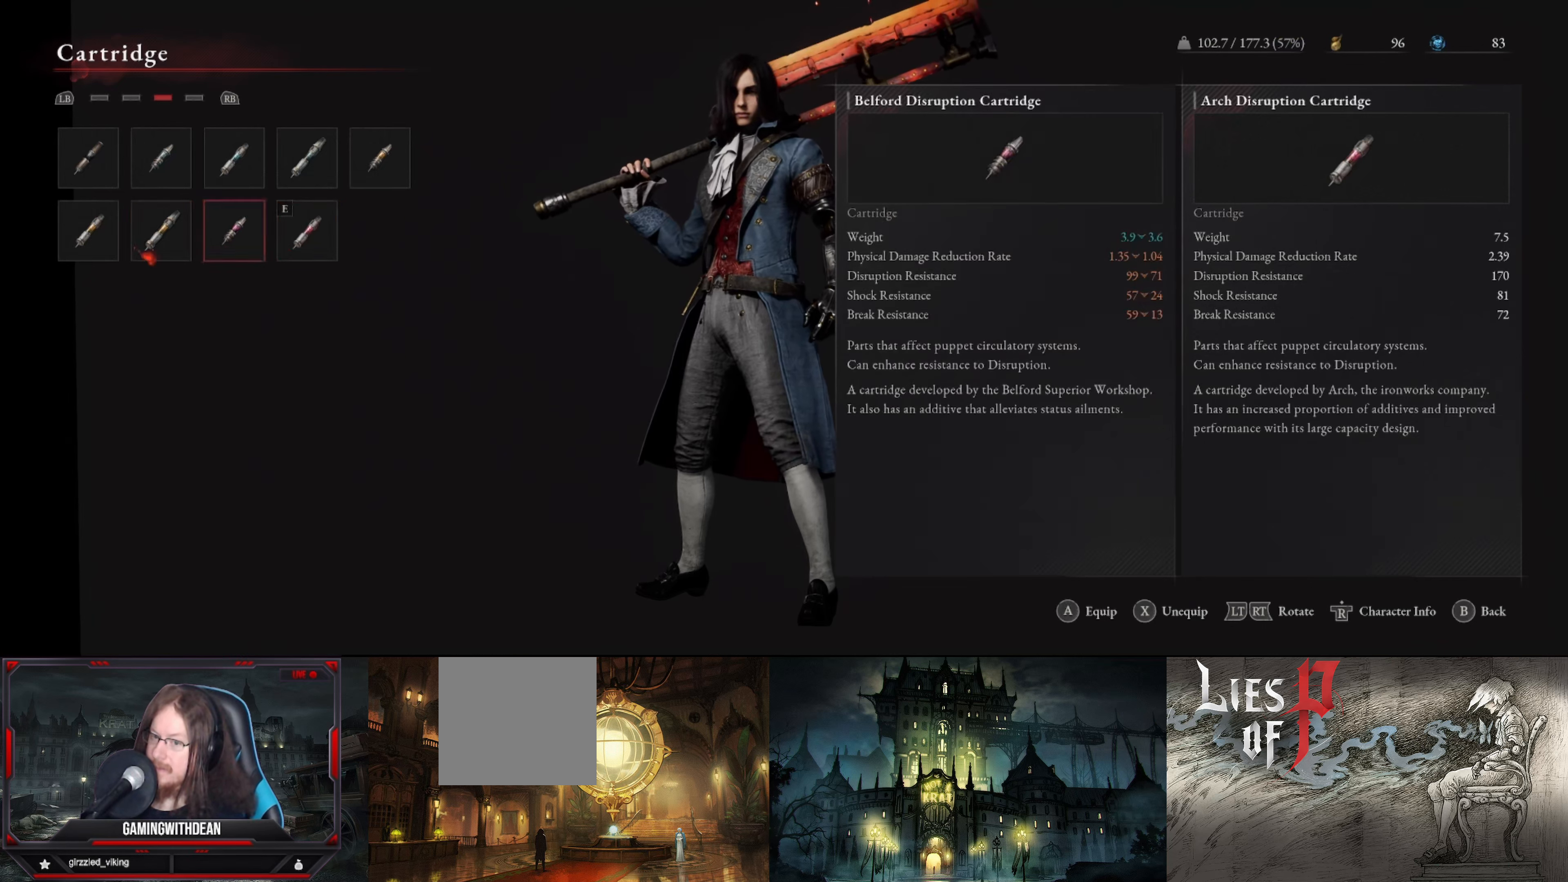
{"buttons": ["DPAD_LEFT"], "left_stick": "center", "right_stick": "center", "events": [[50, "DPAD_RIGHT", "up"], [417, "DPAD_LEFT", "down"]]}
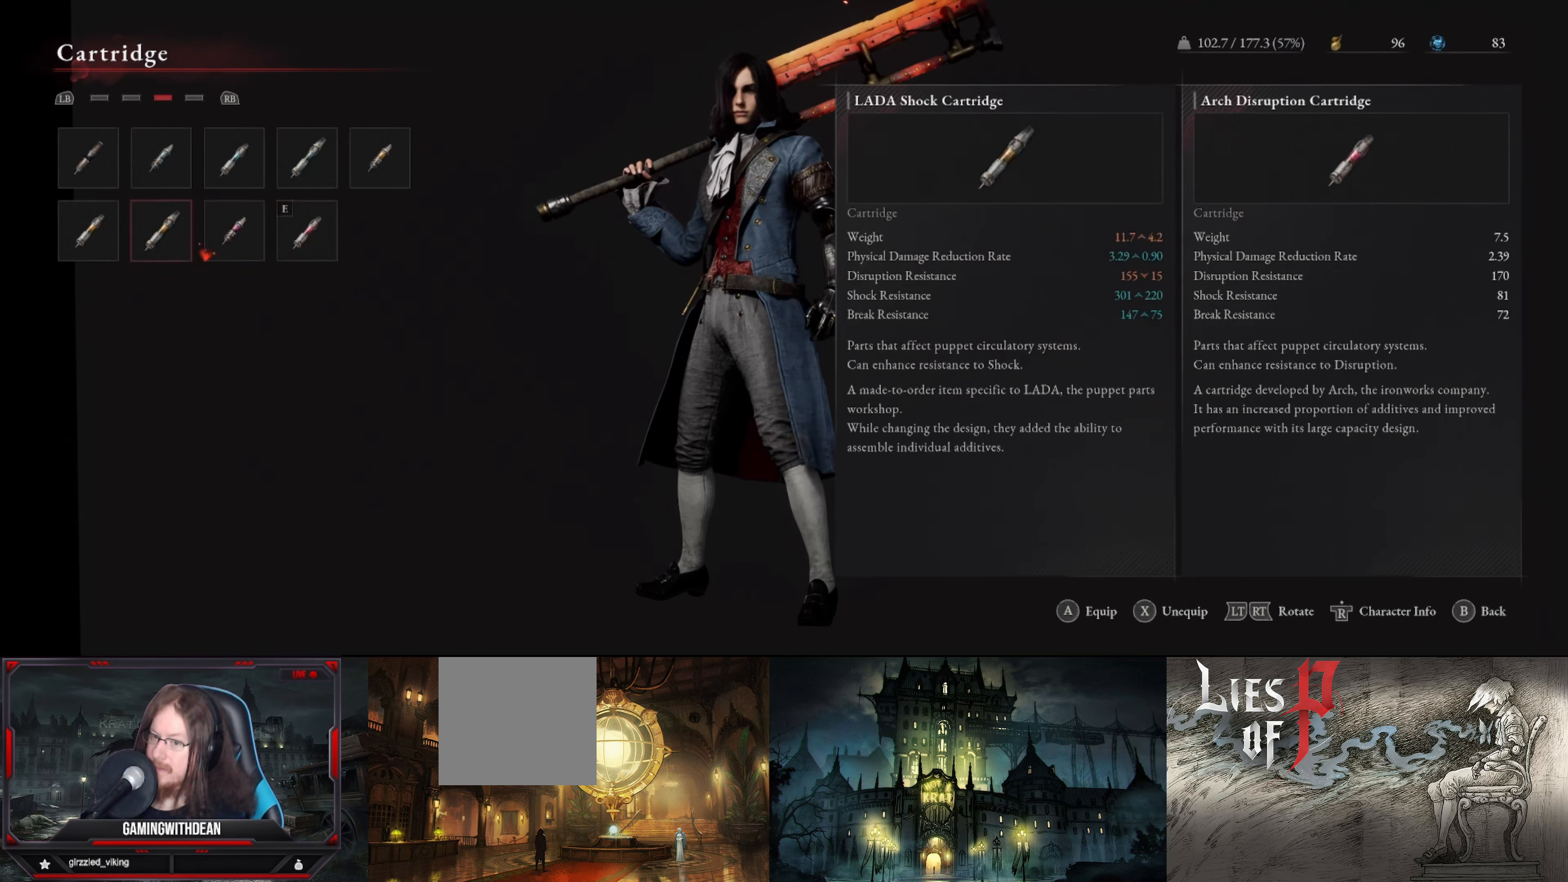
{"buttons": [], "left_stick": "center", "right_stick": "center", "events": [[67, "DPAD_LEFT", "up"]]}
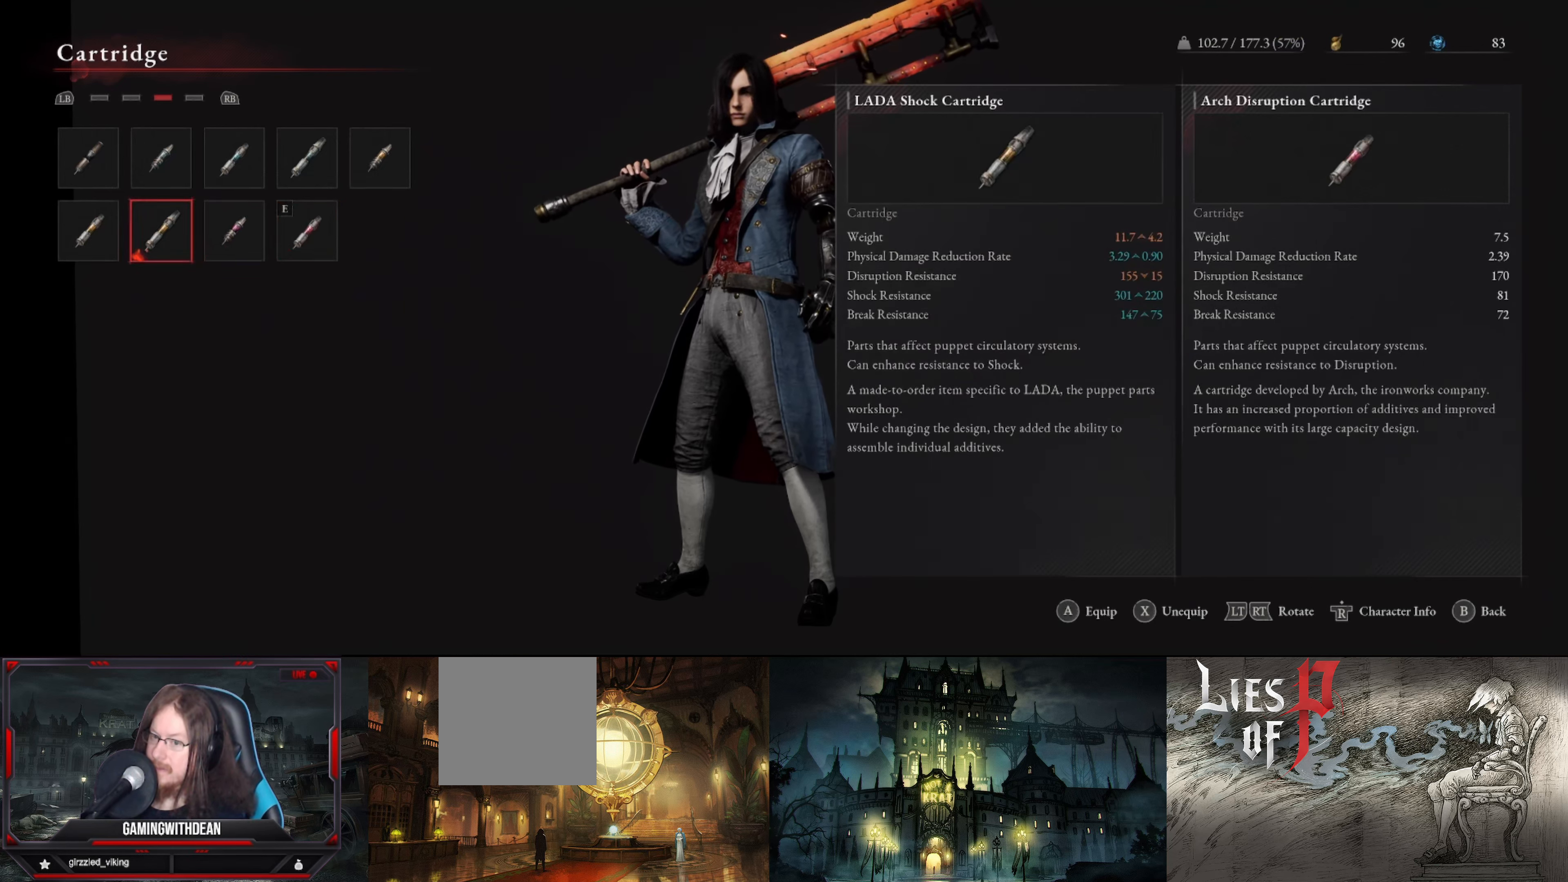
{"buttons": [], "left_stick": "center", "right_stick": "center", "events": [[200, "DPAD_LEFT", "down"], [350, "DPAD_LEFT", "up"]]}
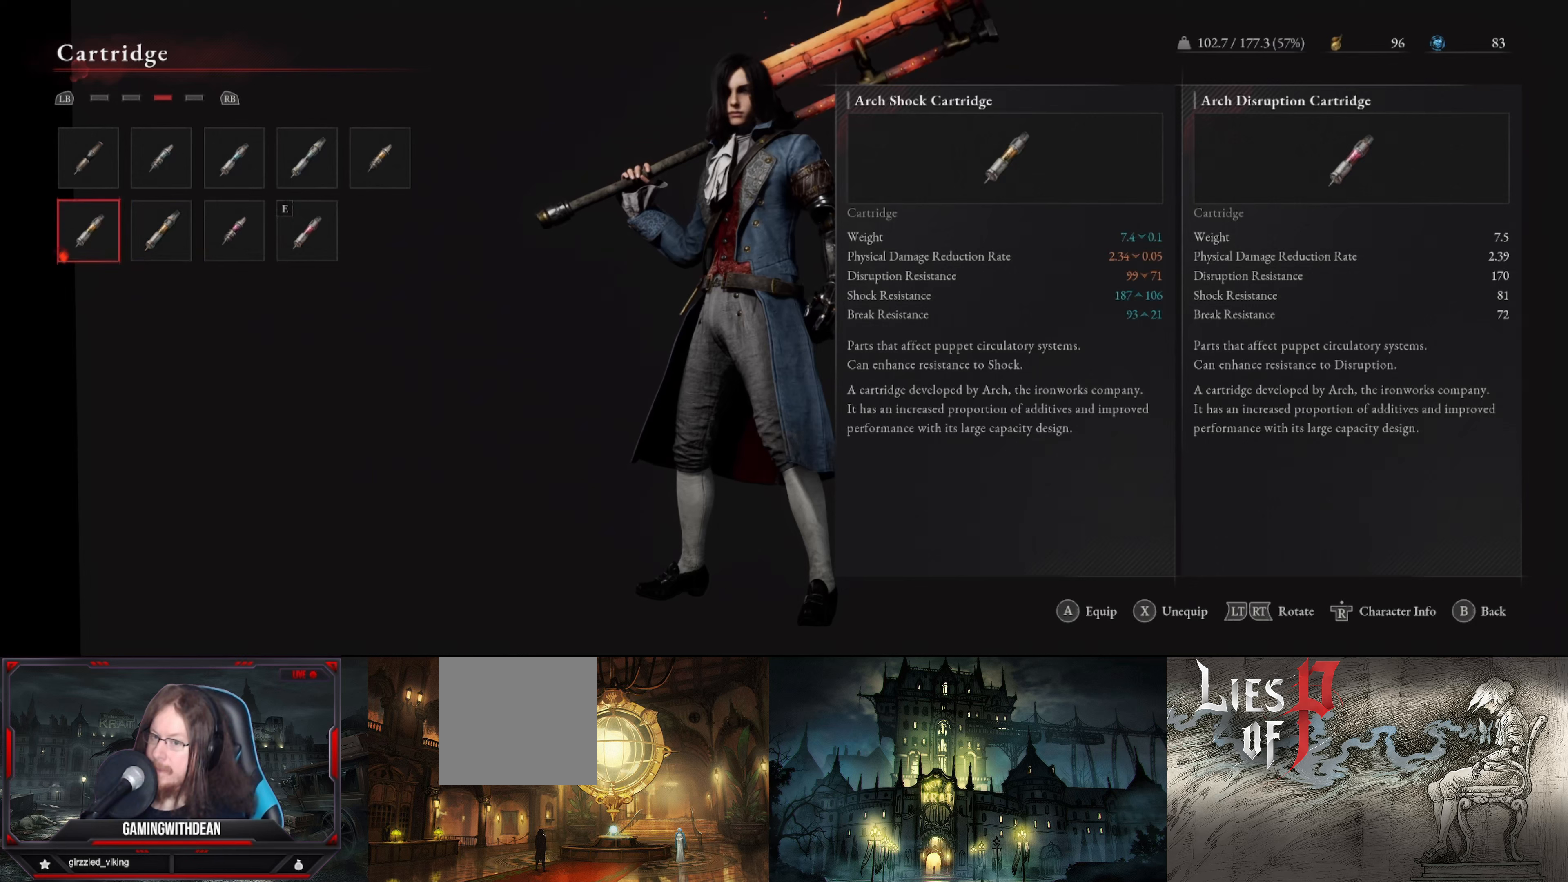
{"buttons": [], "left_stick": "center", "right_stick": "center", "events": [[100, "DPAD_UP", "down"], [217, "DPAD_UP", "up"], [384, "DPAD_RIGHT", "down"], [484, "DPAD_RIGHT", "up"]]}
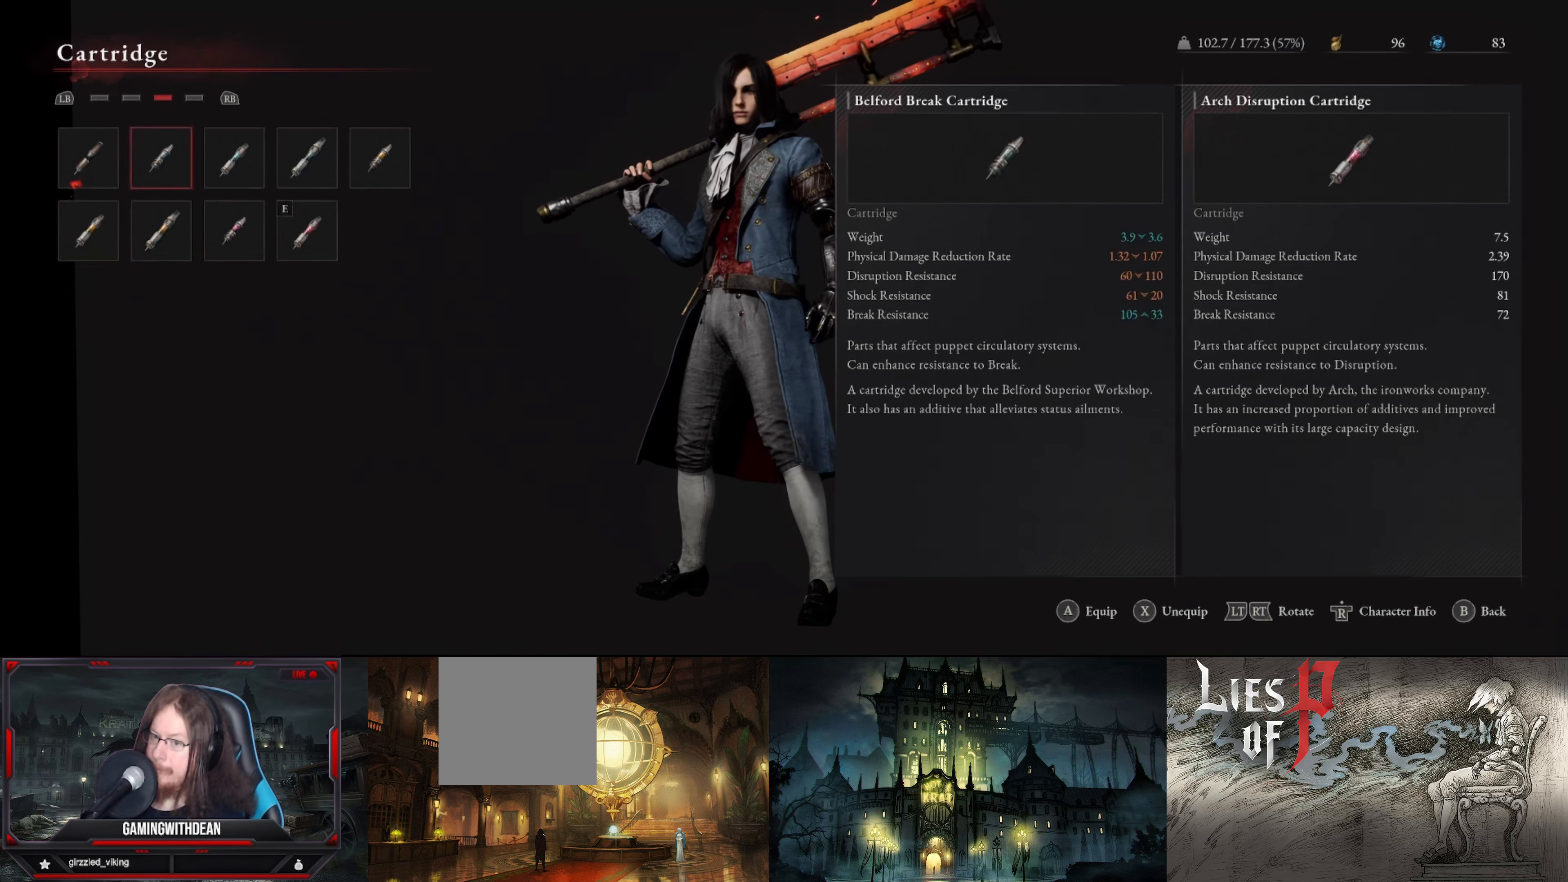
{"buttons": [], "left_stick": "center", "right_stick": "center", "events": [[117, "DPAD_RIGHT", "down"], [234, "DPAD_RIGHT", "up"]]}
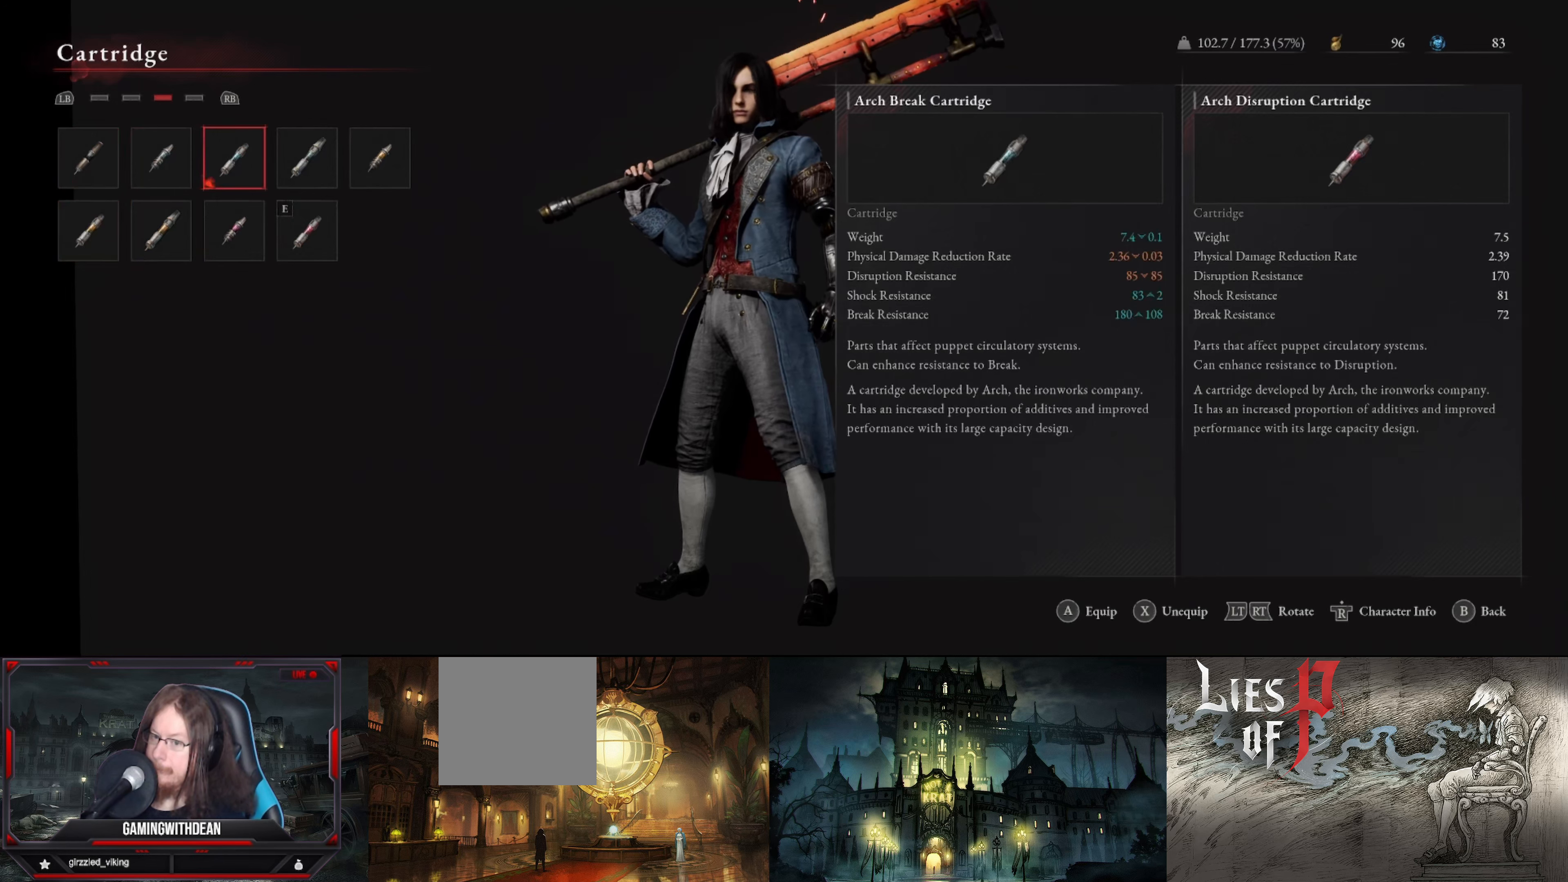
{"buttons": [], "left_stick": "center", "right_stick": "center", "events": [[117, "DPAD_RIGHT", "down"], [234, "DPAD_RIGHT", "up"]]}
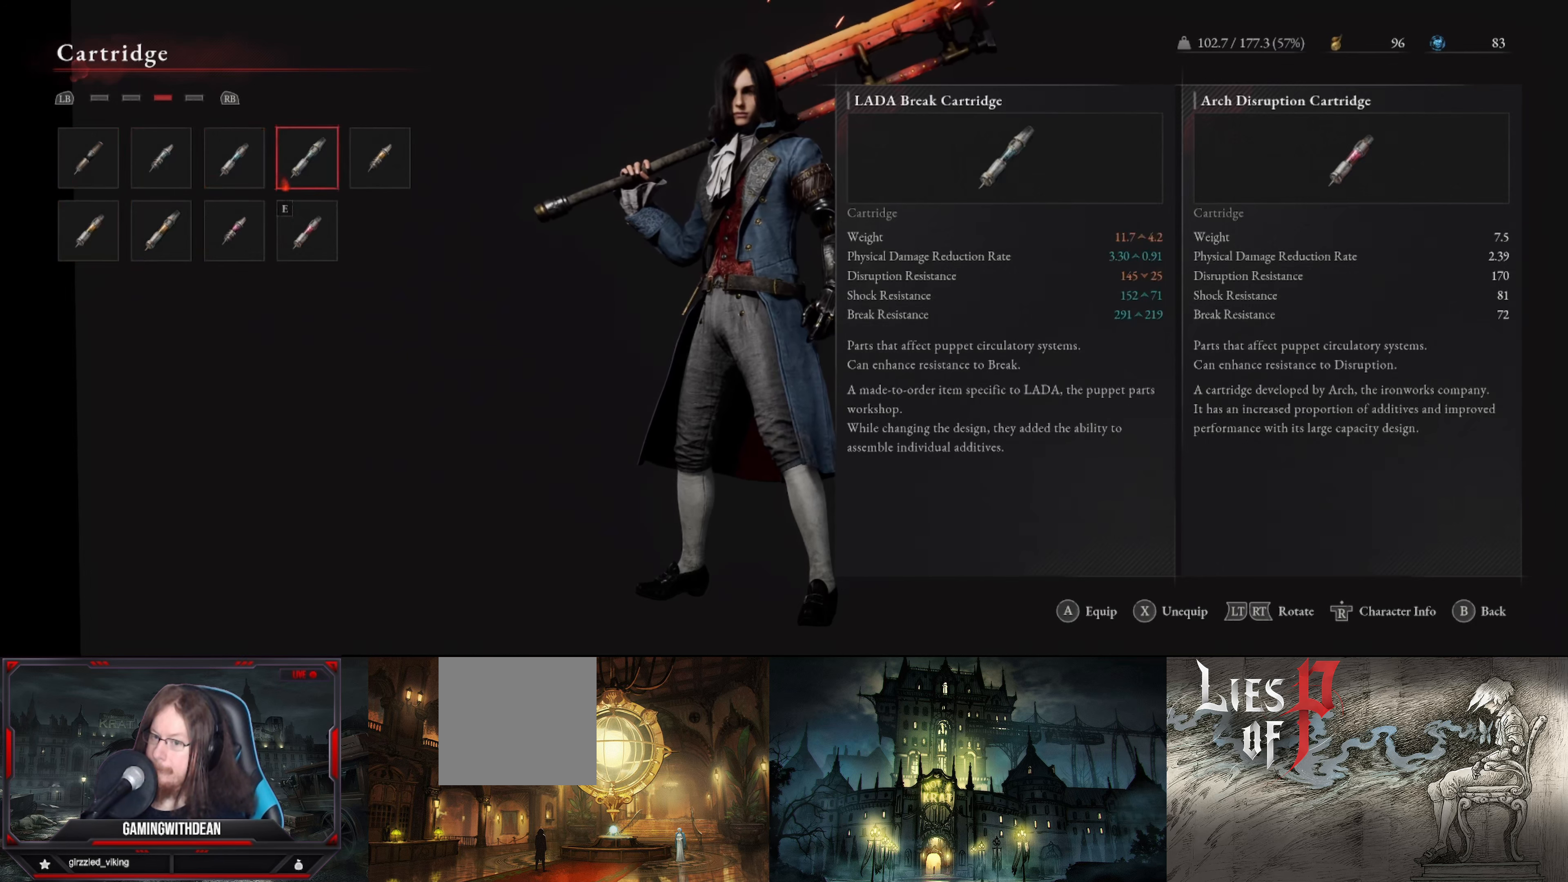
{"buttons": [], "left_stick": "center", "right_stick": "center", "events": []}
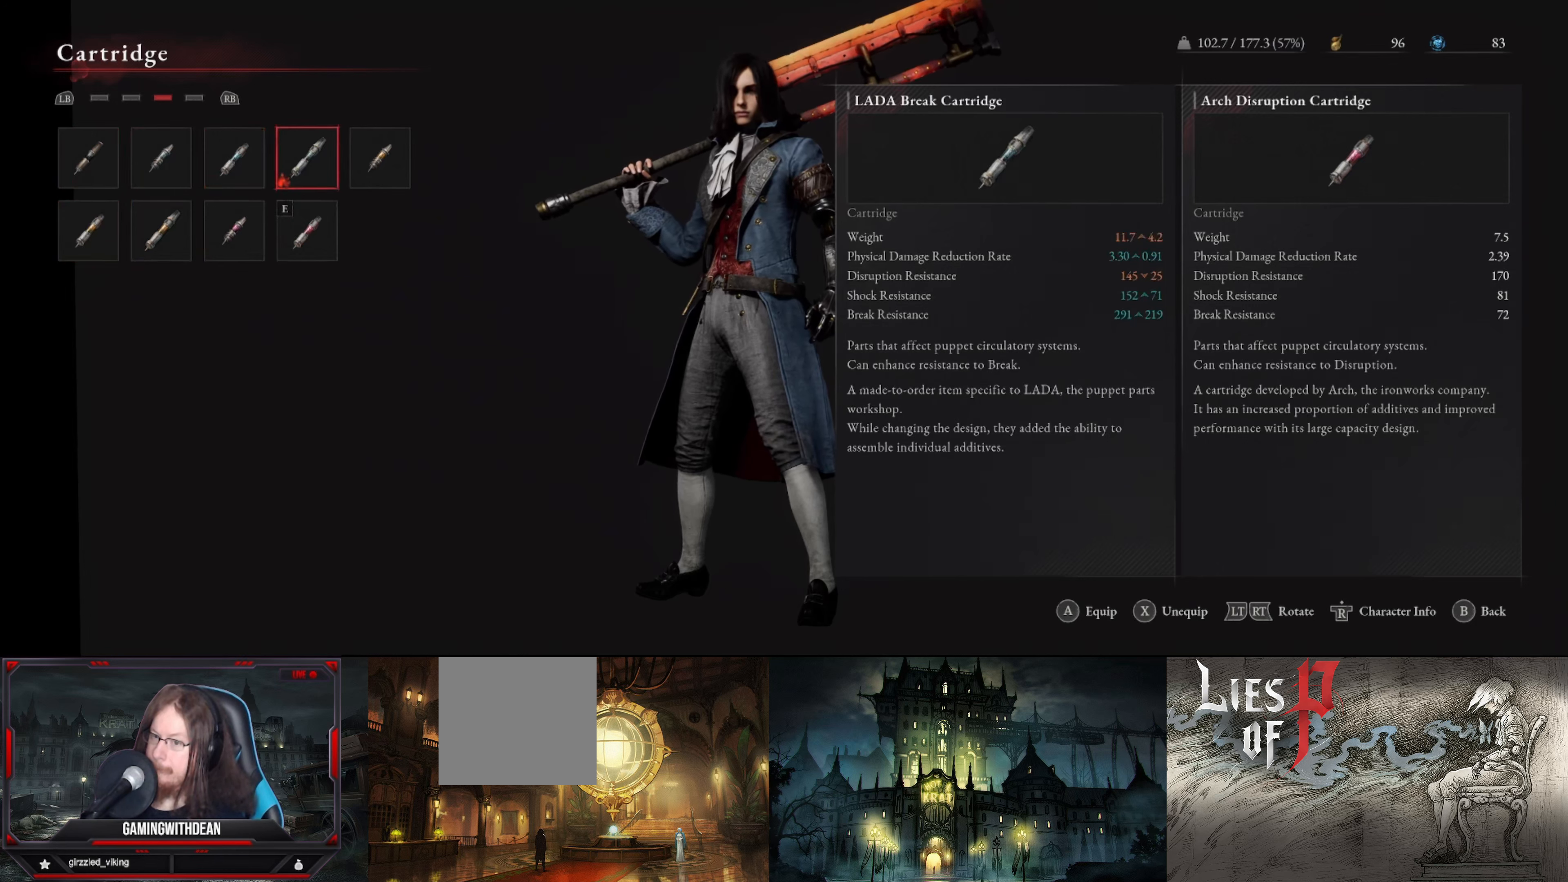
{"buttons": [], "left_stick": "center", "right_stick": "center", "events": [[67, "DPAD_RIGHT", "down"], [200, "DPAD_RIGHT", "up"]]}
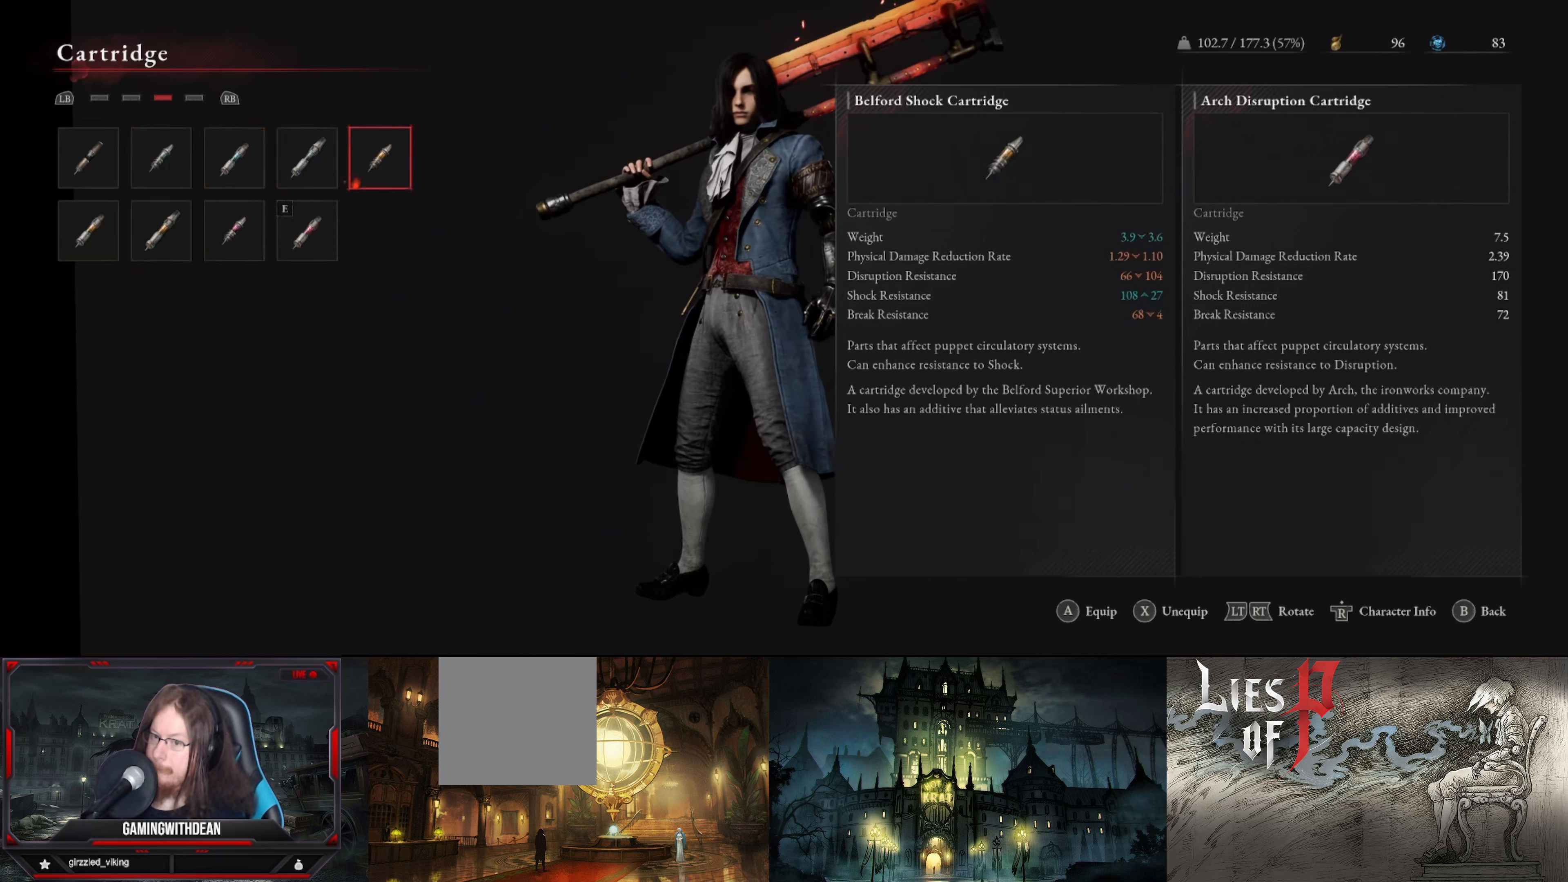
{"buttons": [], "left_stick": "center", "right_stick": "center", "events": [[150, "B", "down"], [217, "B", "up"]]}
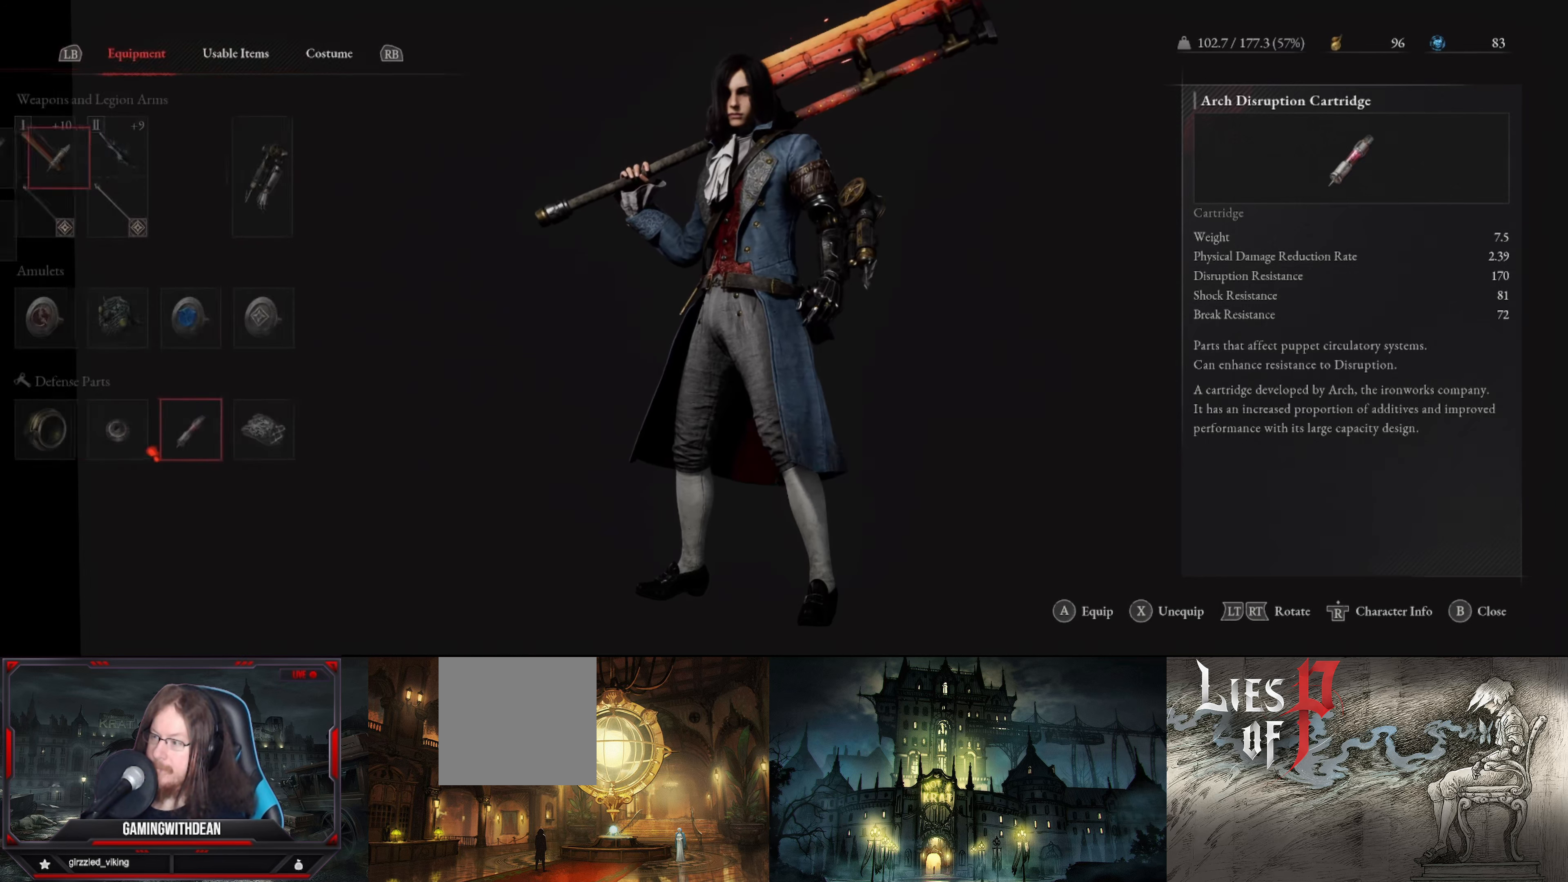
{"buttons": [], "left_stick": "center", "right_stick": "center", "events": [[300, "DPAD_RIGHT", "down"], [450, "DPAD_RIGHT", "up"]]}
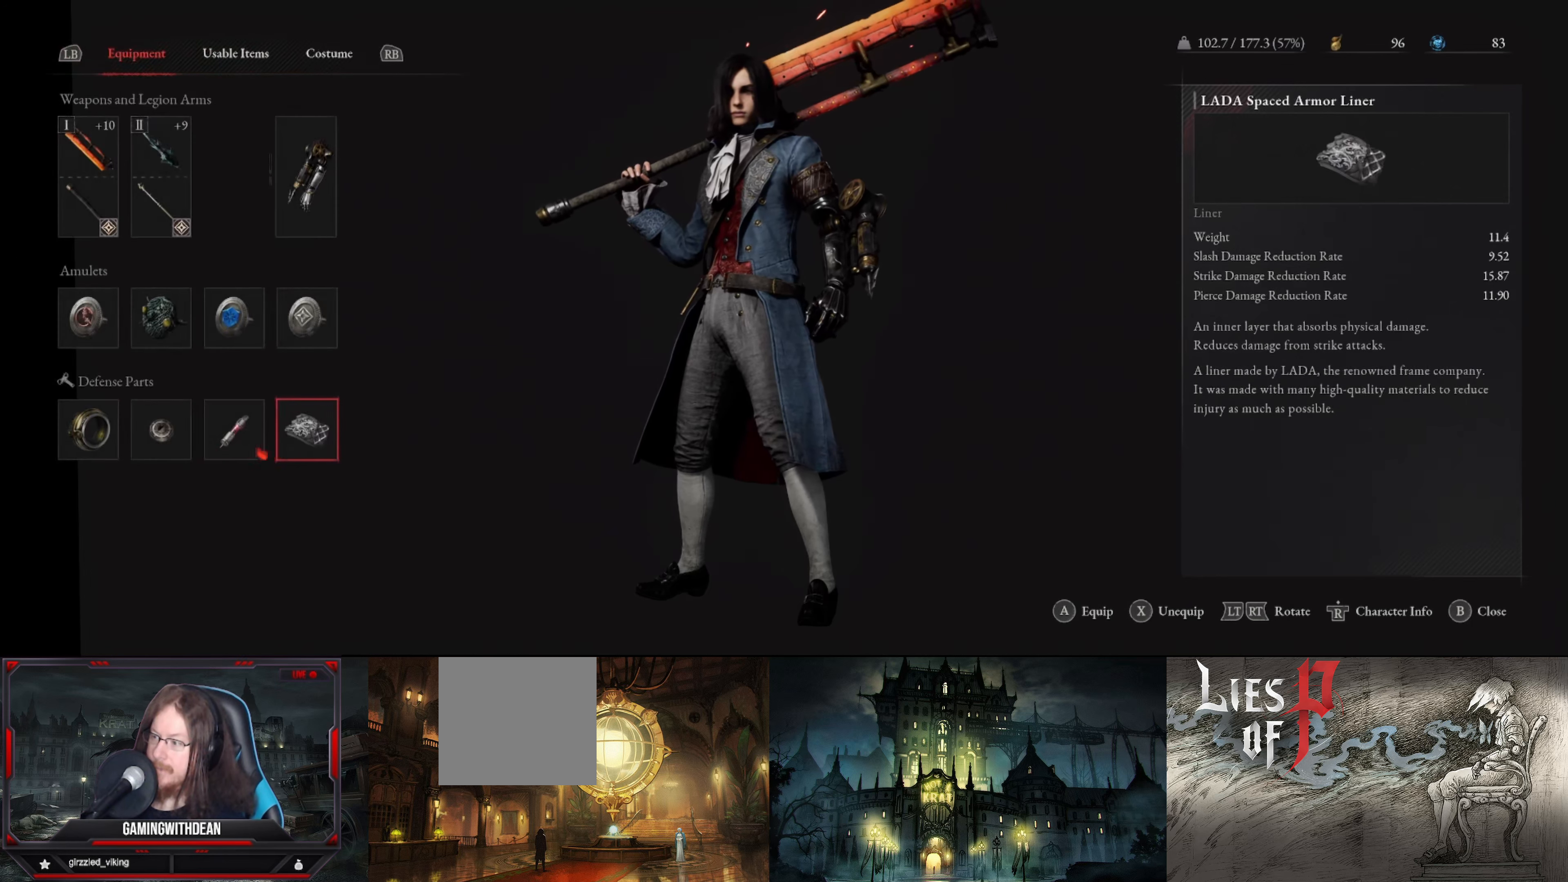
{"buttons": [], "left_stick": "center", "right_stick": "center", "events": []}
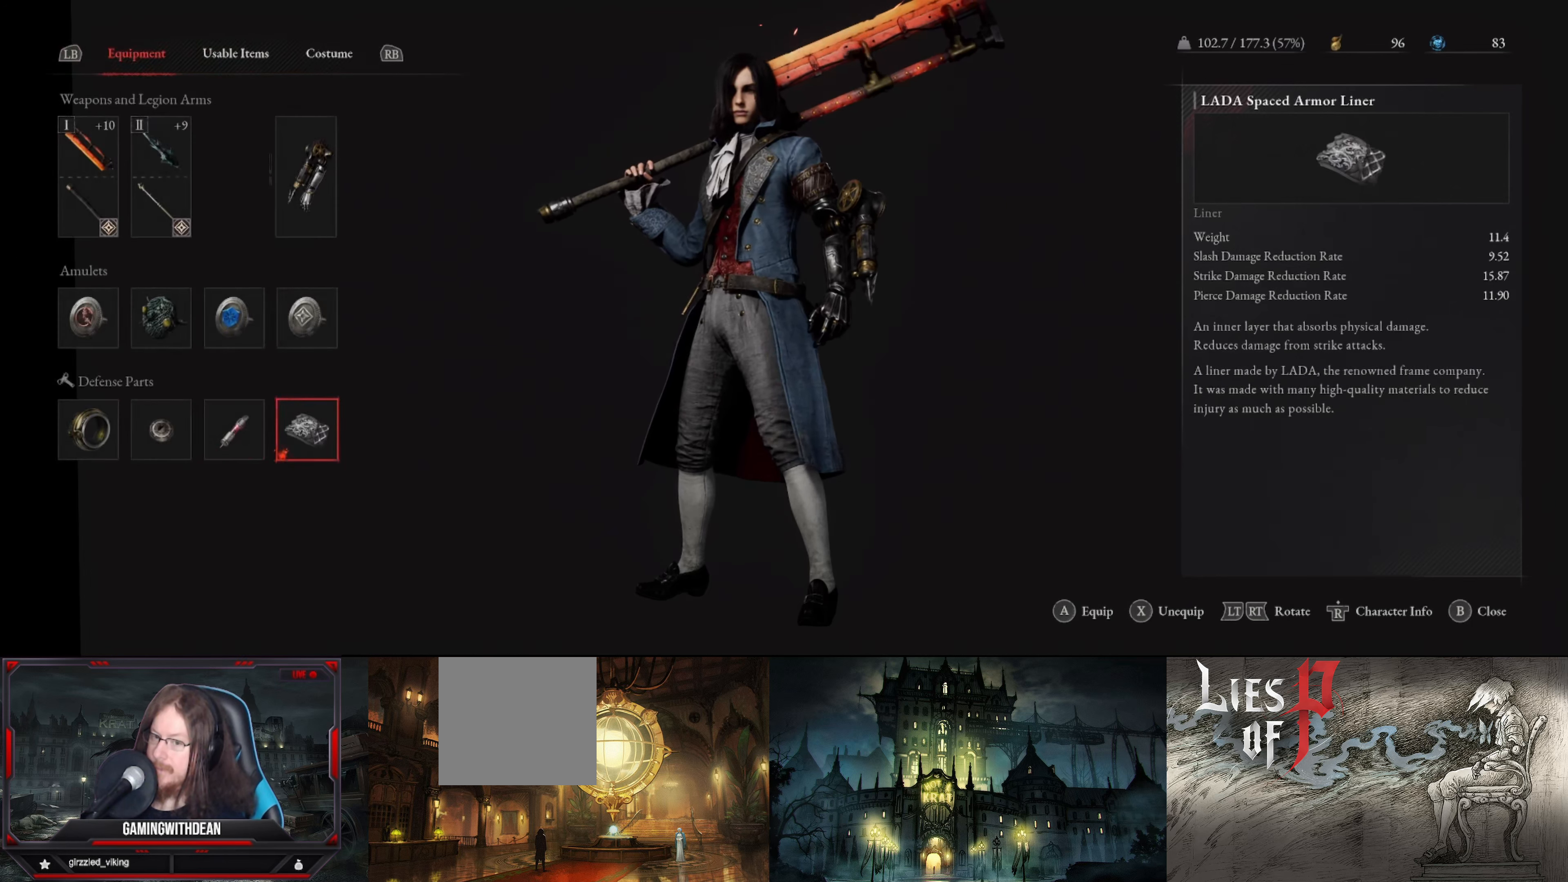
{"buttons": [], "left_stick": "center", "right_stick": "center", "events": [[50, "A", "down"], [150, "A", "up"]]}
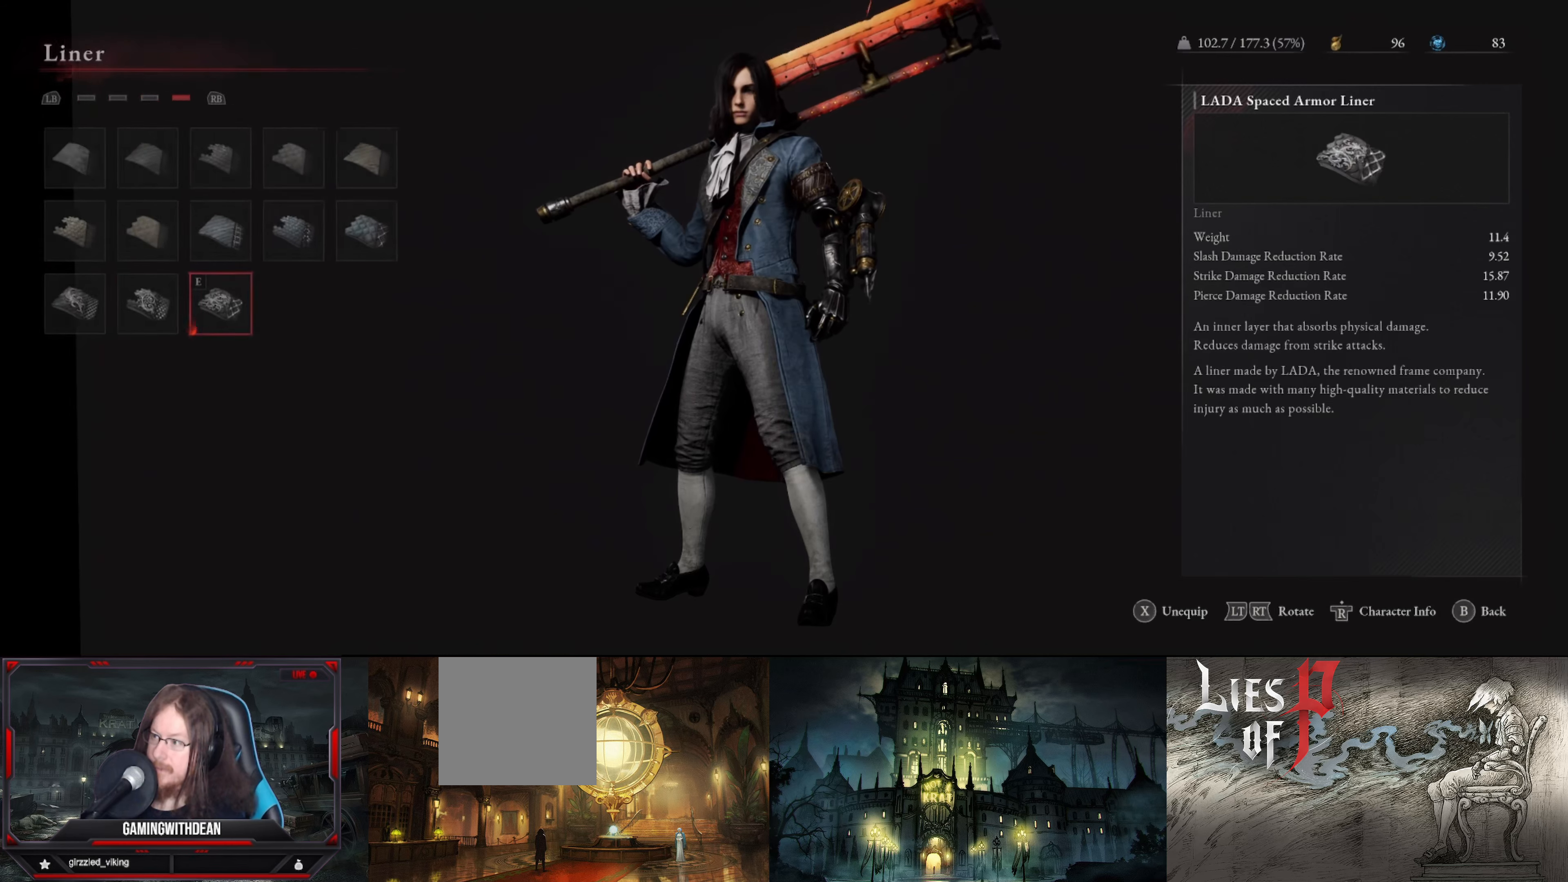
{"buttons": [], "left_stick": "center", "right_stick": "center", "events": []}
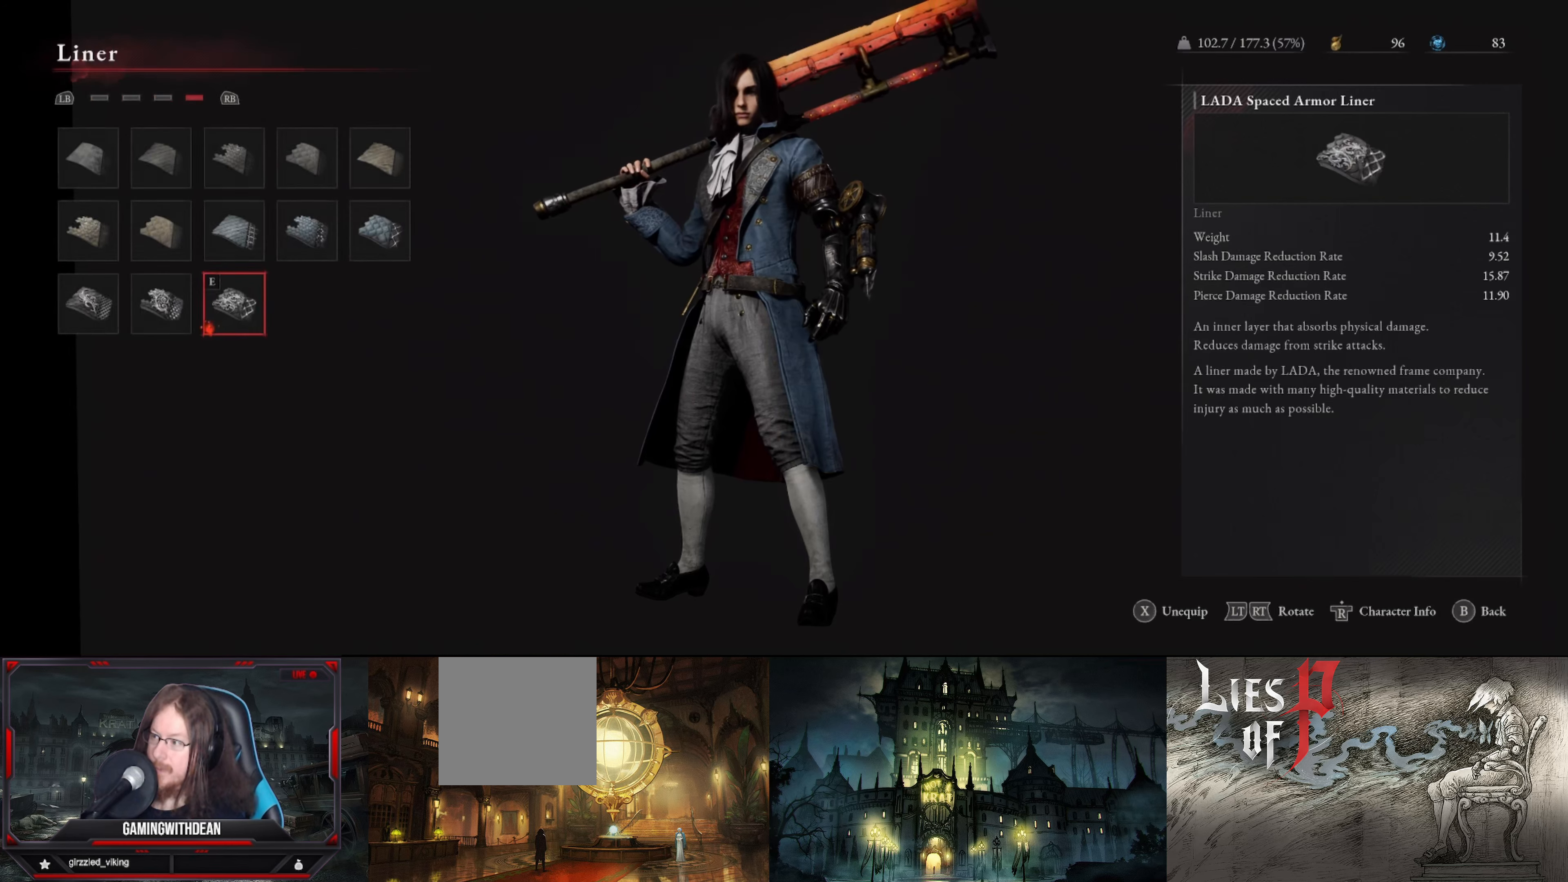
{"buttons": [], "left_stick": "center", "right_stick": "center", "events": []}
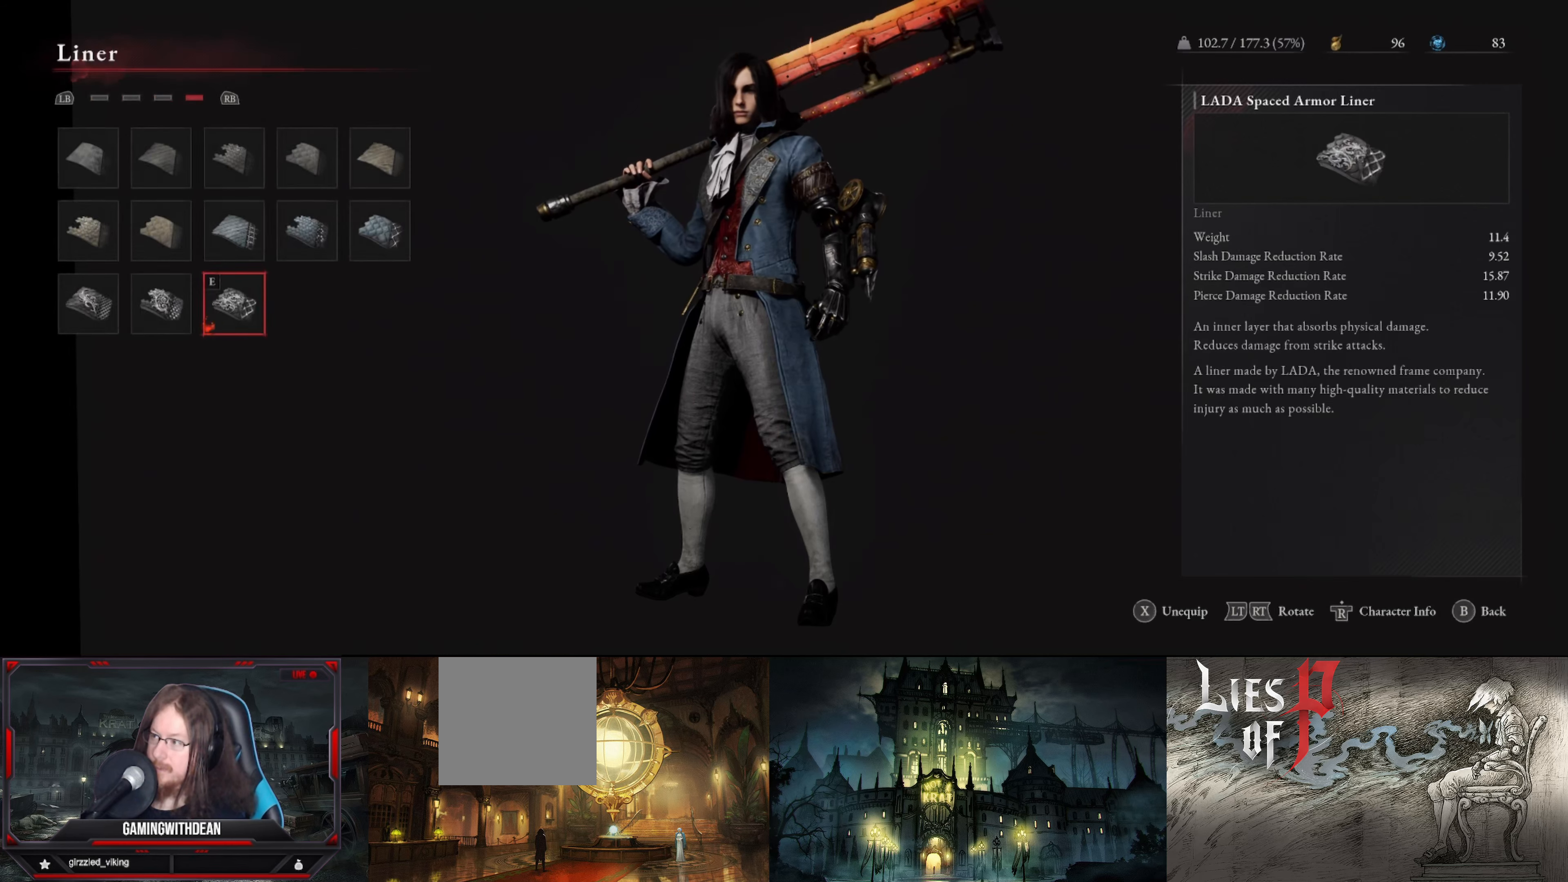
{"buttons": [], "left_stick": "center", "right_stick": "center", "events": []}
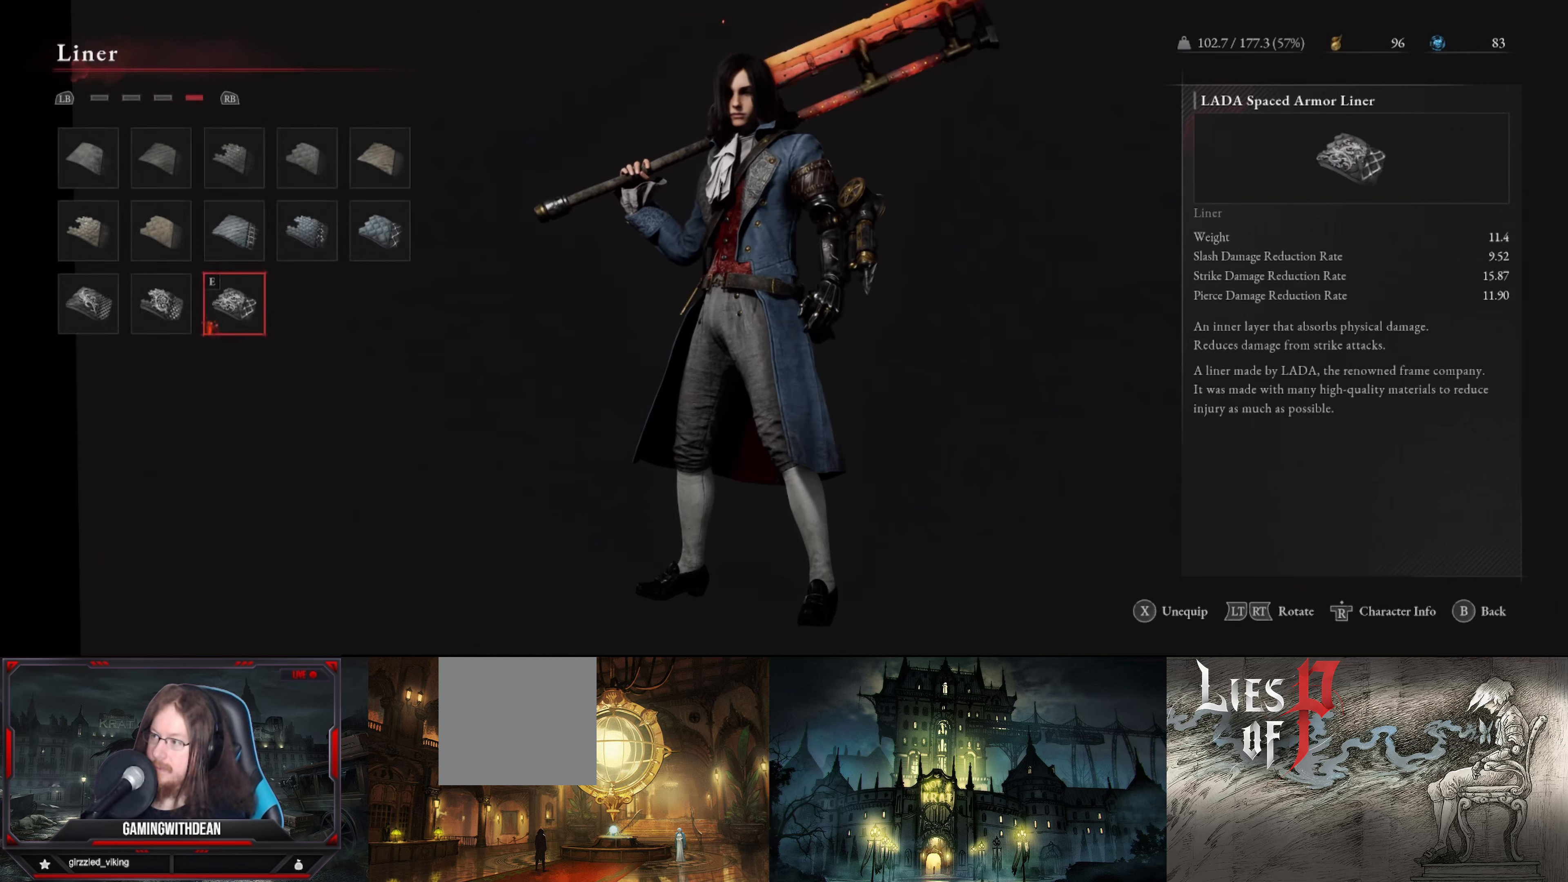
{"buttons": [], "left_stick": "center", "right_stick": "center", "events": []}
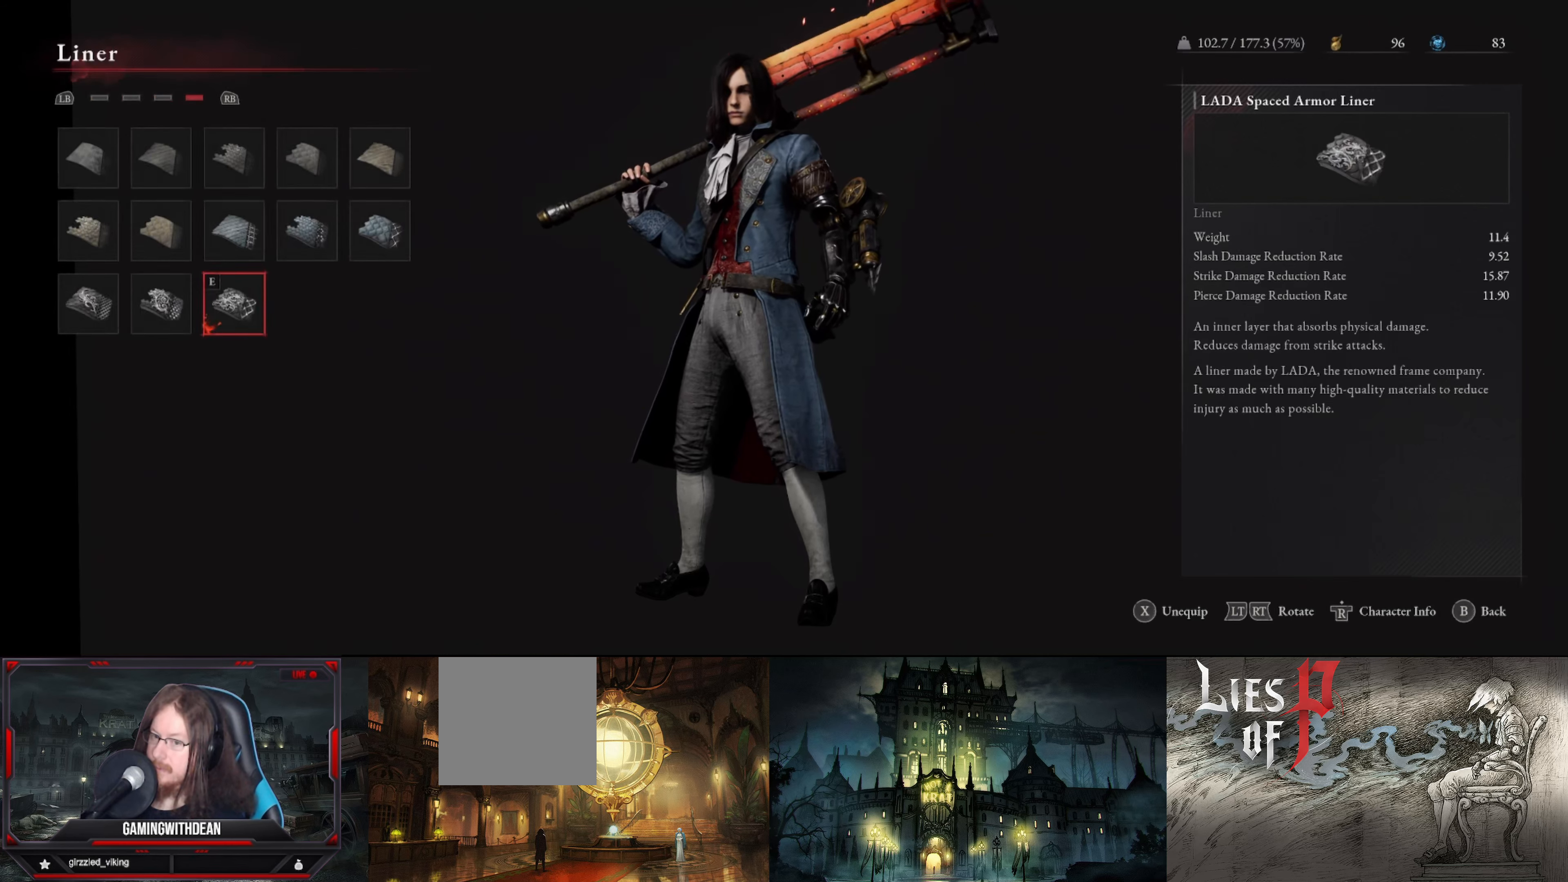
{"buttons": [], "left_stick": "center", "right_stick": "center", "events": []}